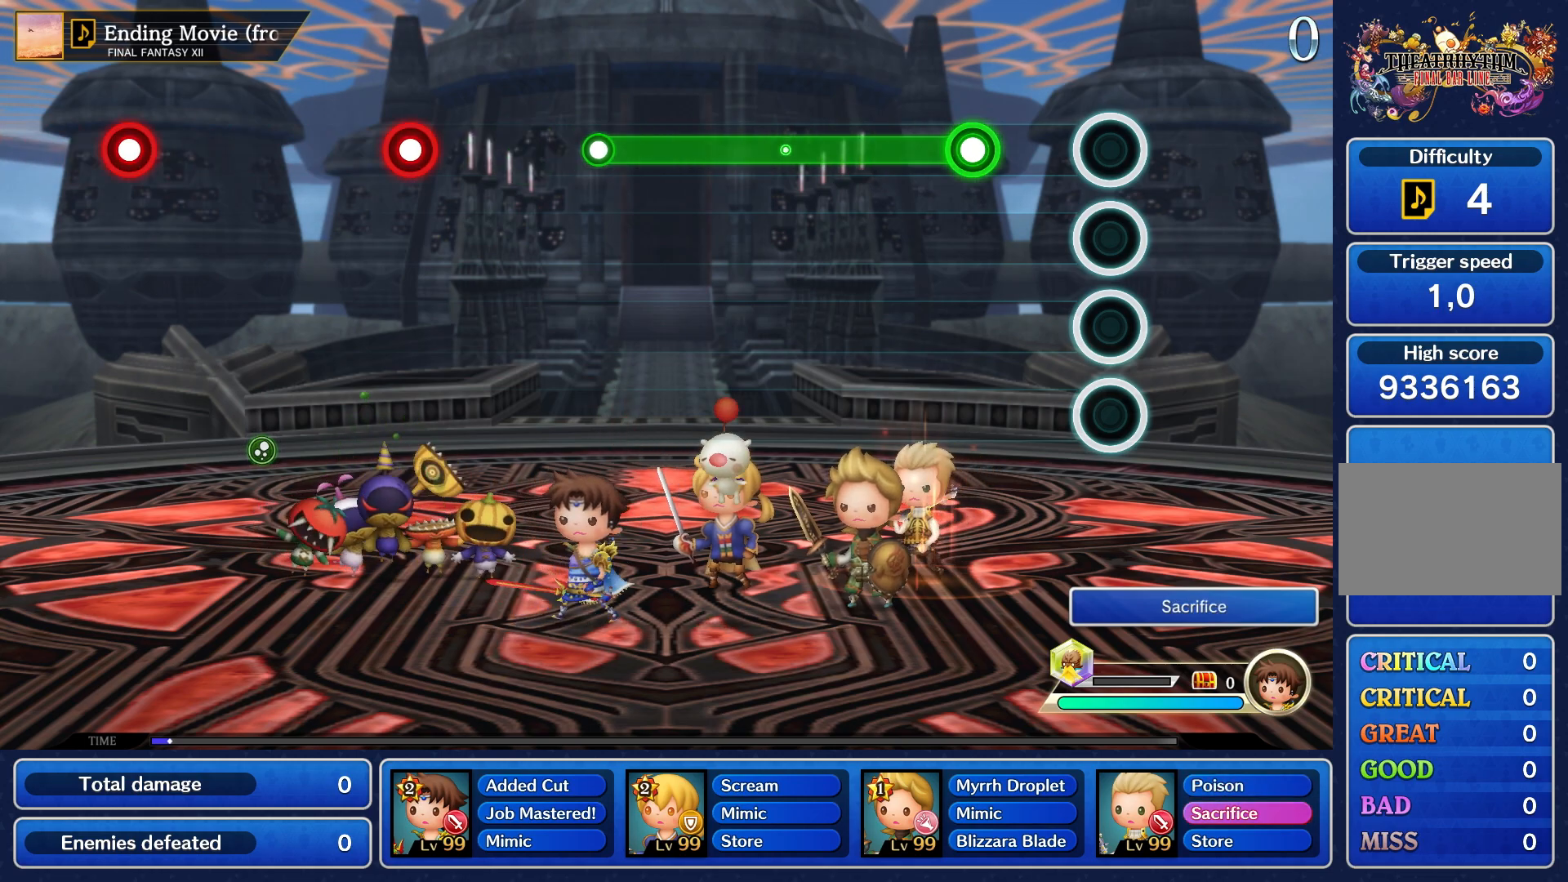
Gameplay with a controller (PlayStation layout); each line is a JSON object with the inputs held at the frame after it. "events" lists button and stick changes between this image and that frame as [ms after this image, input, new state], when the widget could be followed in between. Not read: L3 R3 right_stick.
{"buttons": ["R1"], "left_stick": "center", "events": [[283, "R1", "down"]]}
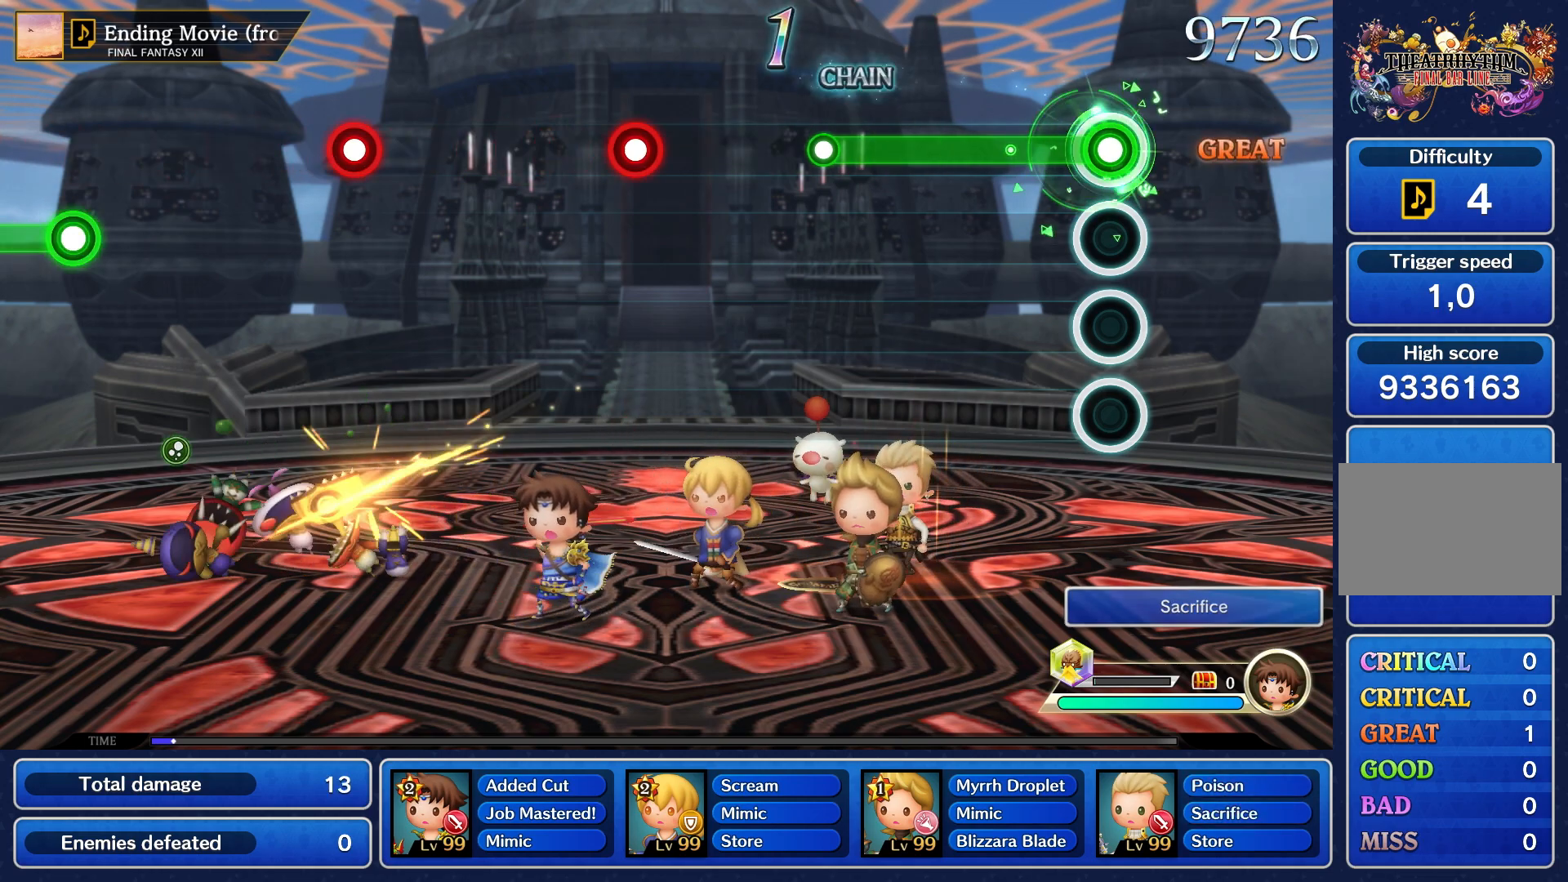
{"buttons": ["R1"], "left_stick": "center", "events": []}
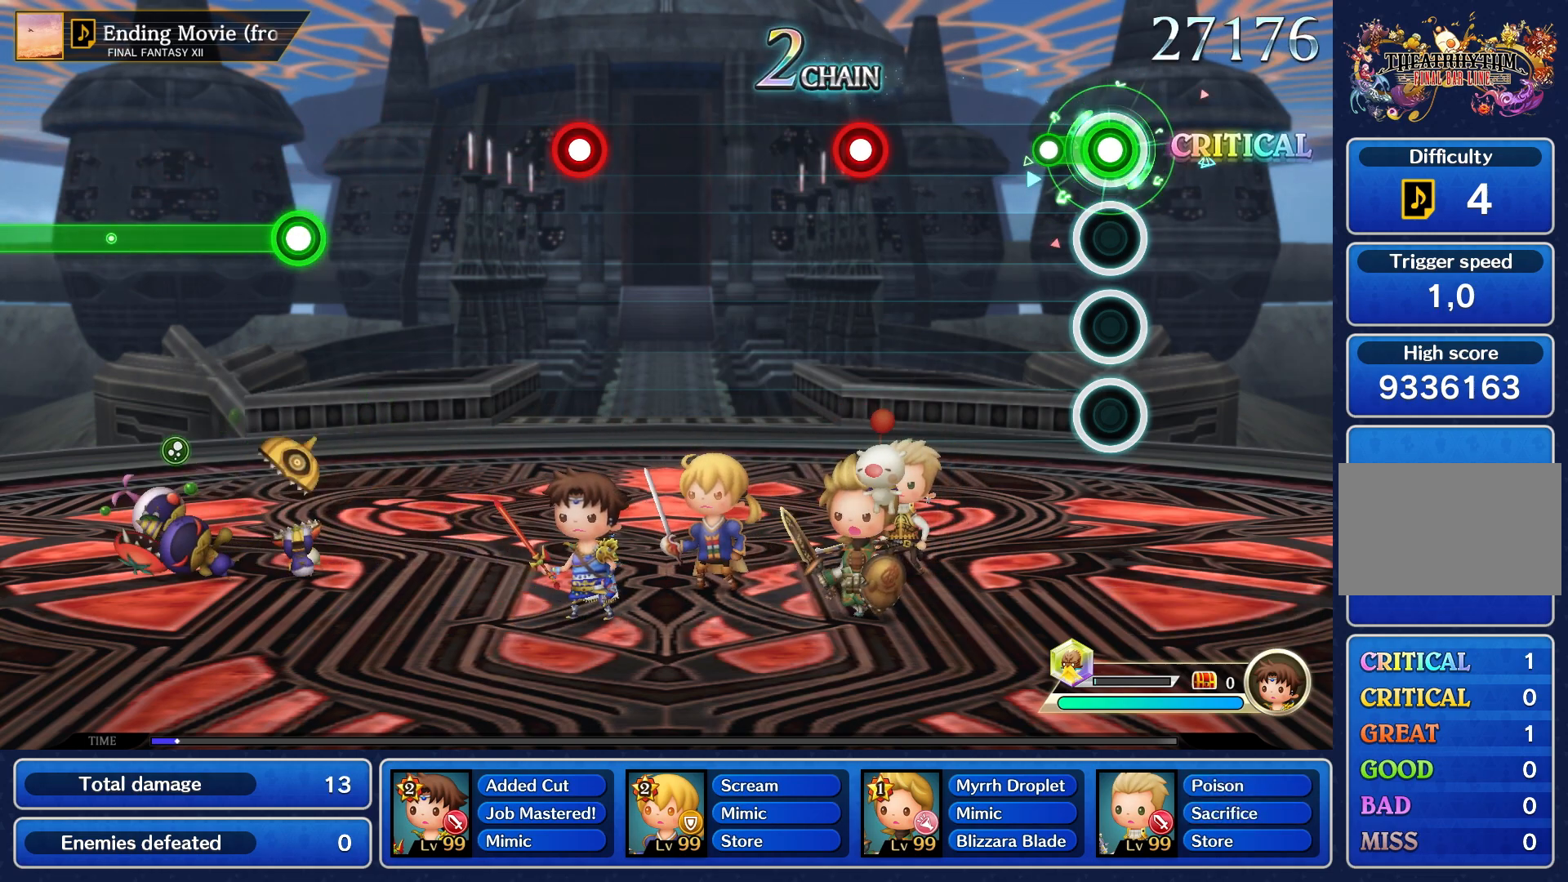
{"buttons": [], "left_stick": "center", "events": [[150, "R1", "up"]]}
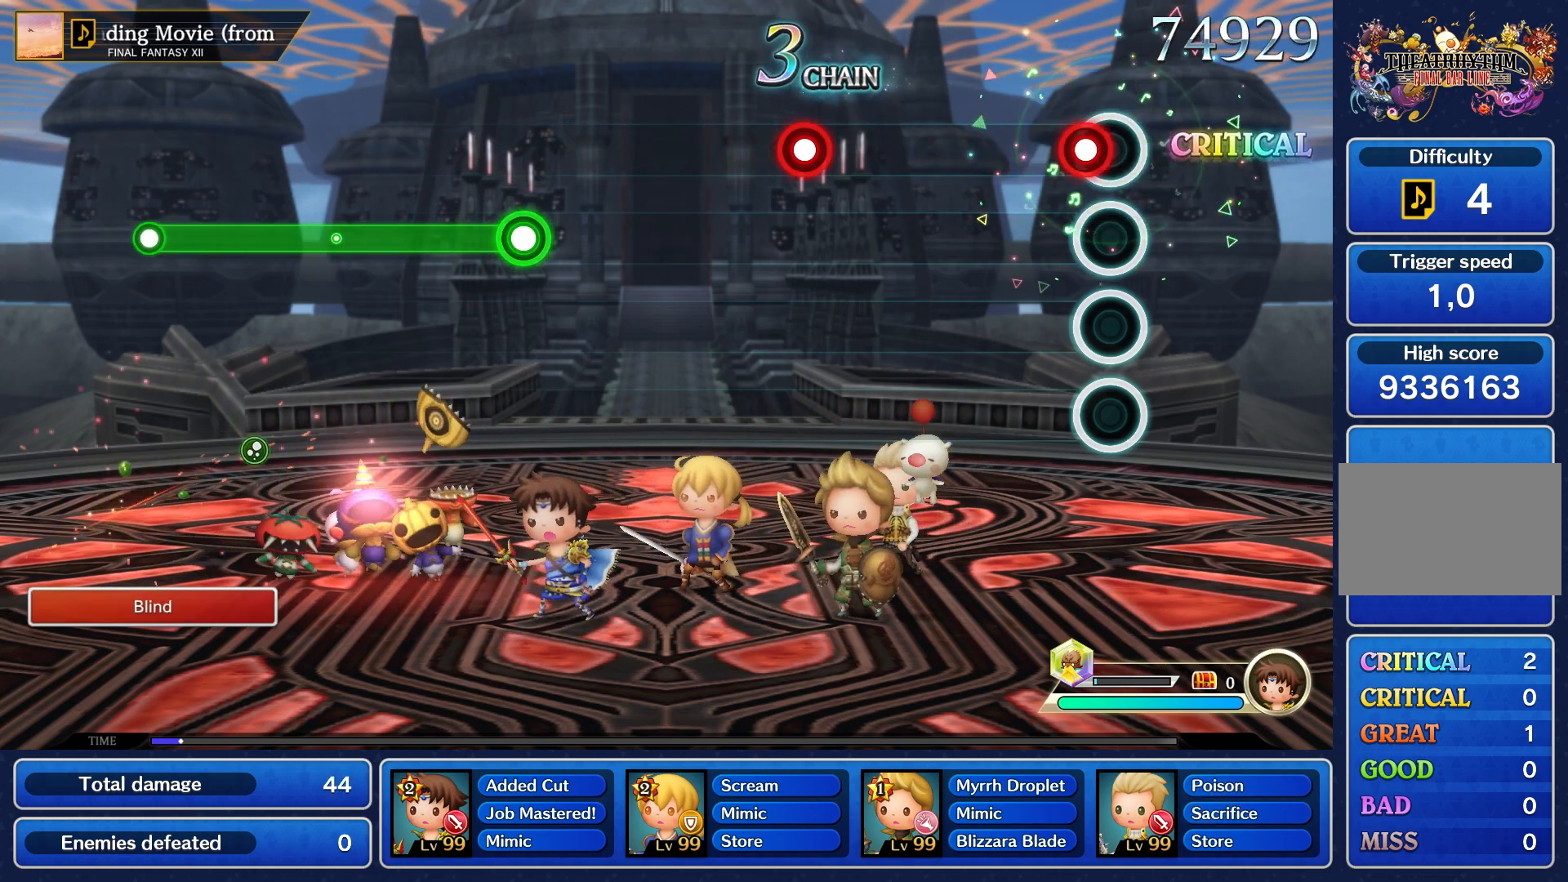
{"buttons": [], "left_stick": "center", "events": [[83, "R1", "down"], [183, "R1", "up"]]}
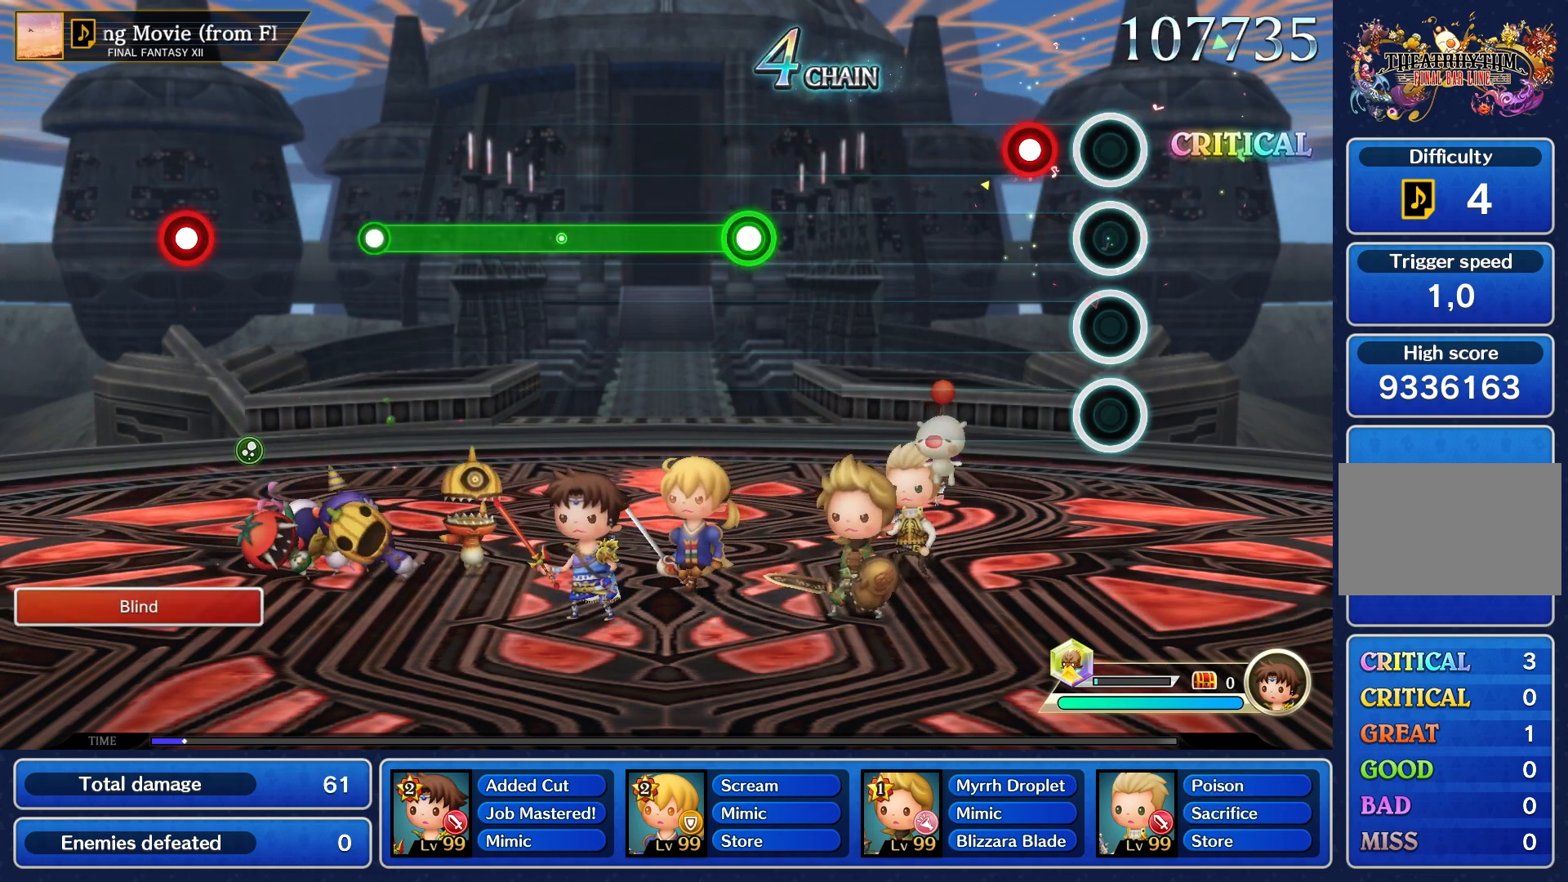
{"buttons": [], "left_stick": "center", "events": [[200, "R1", "down"], [300, "R1", "up"]]}
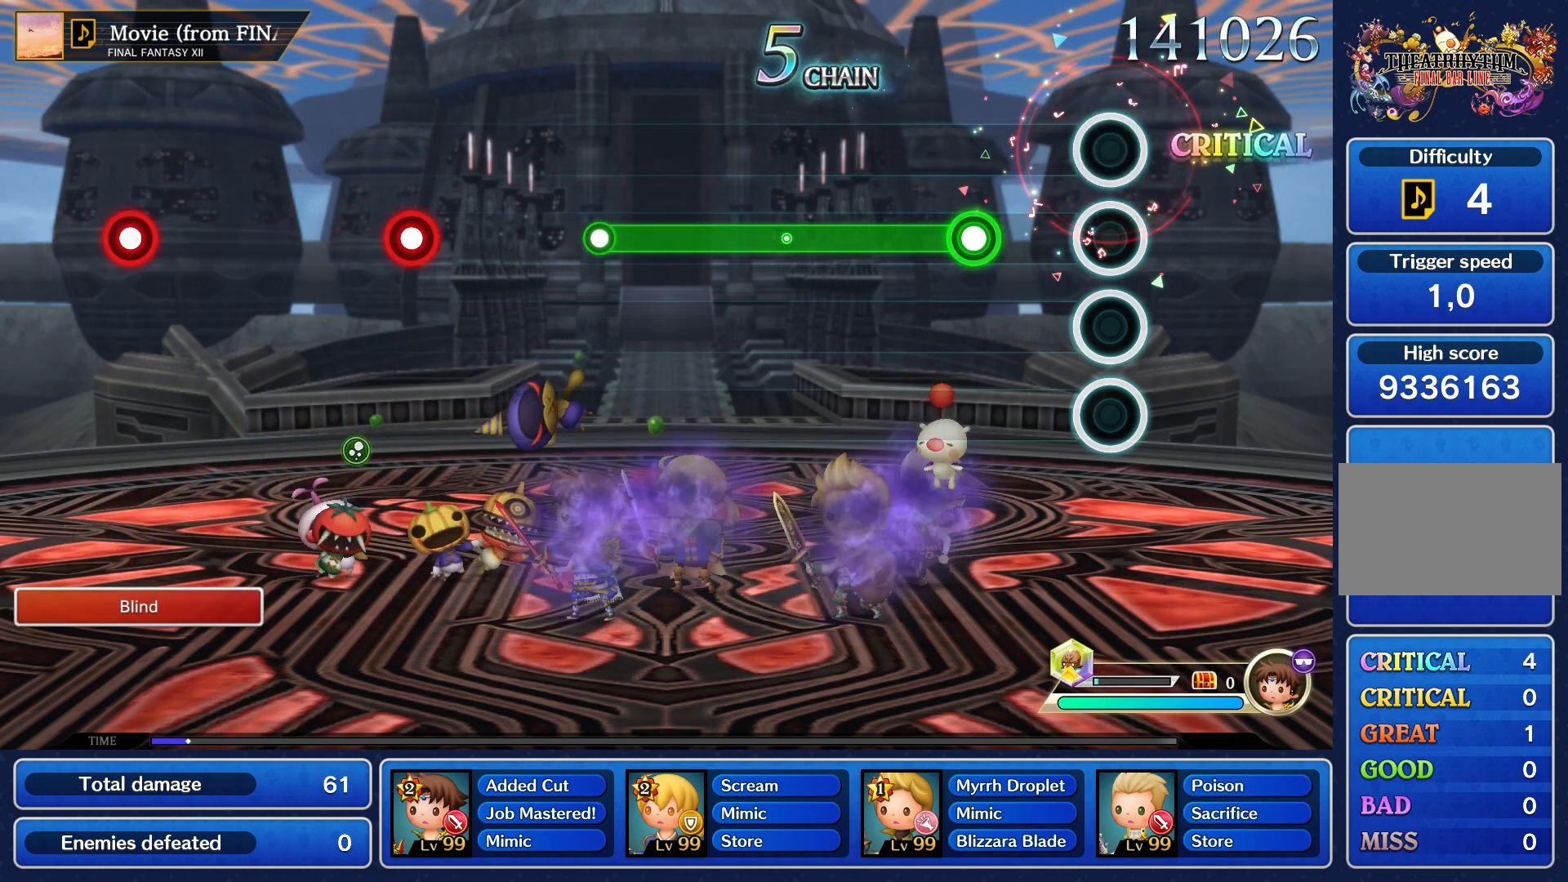
{"buttons": ["R1"], "left_stick": "center", "events": [[317, "R1", "down"]]}
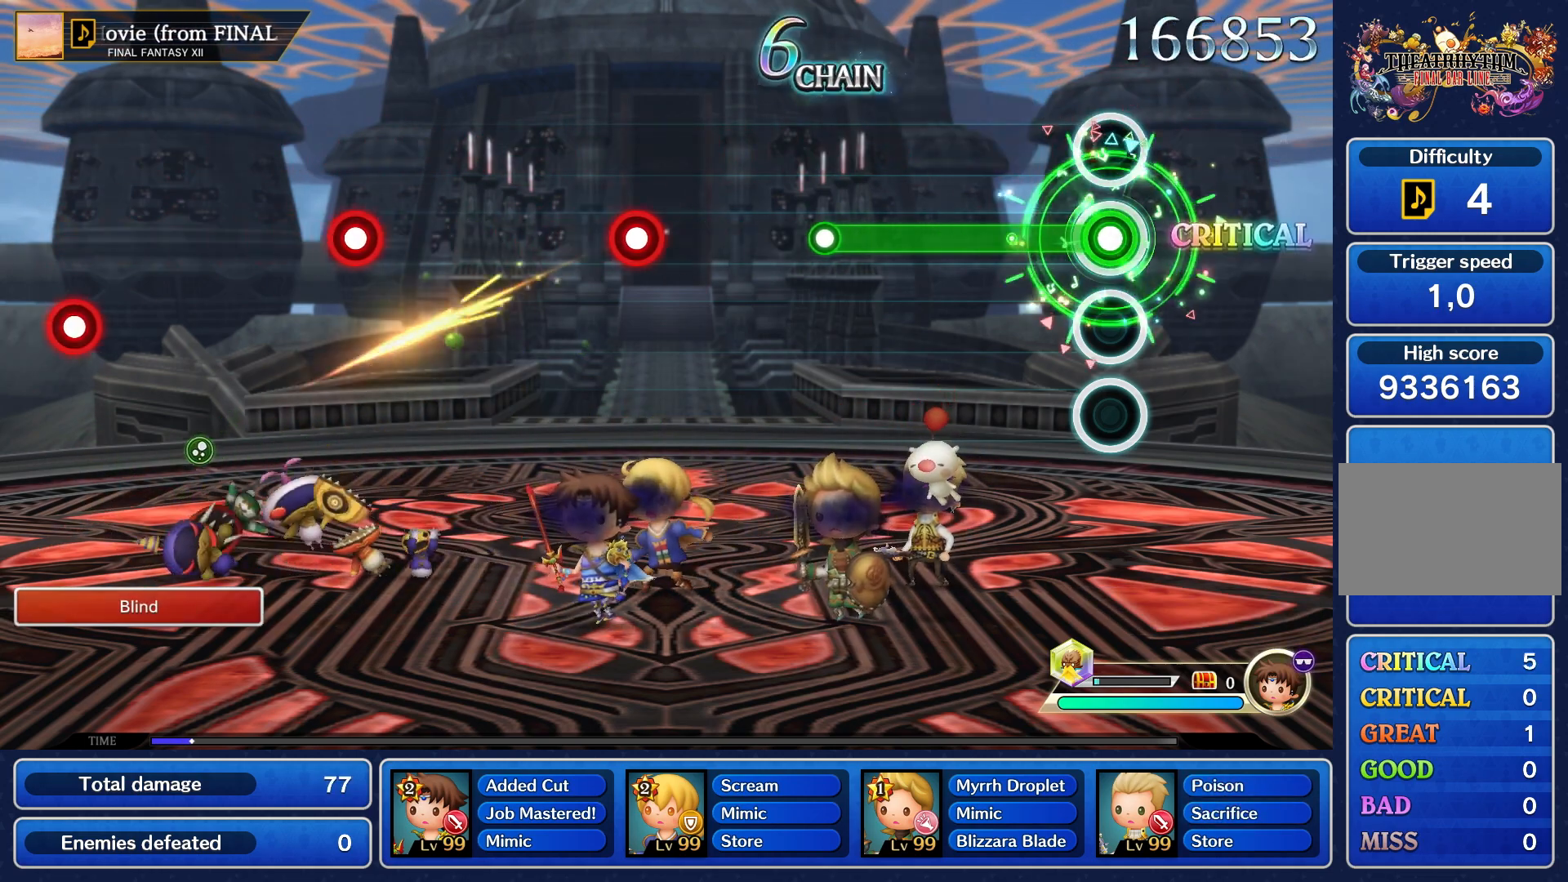
{"buttons": ["R1"], "left_stick": "center", "events": []}
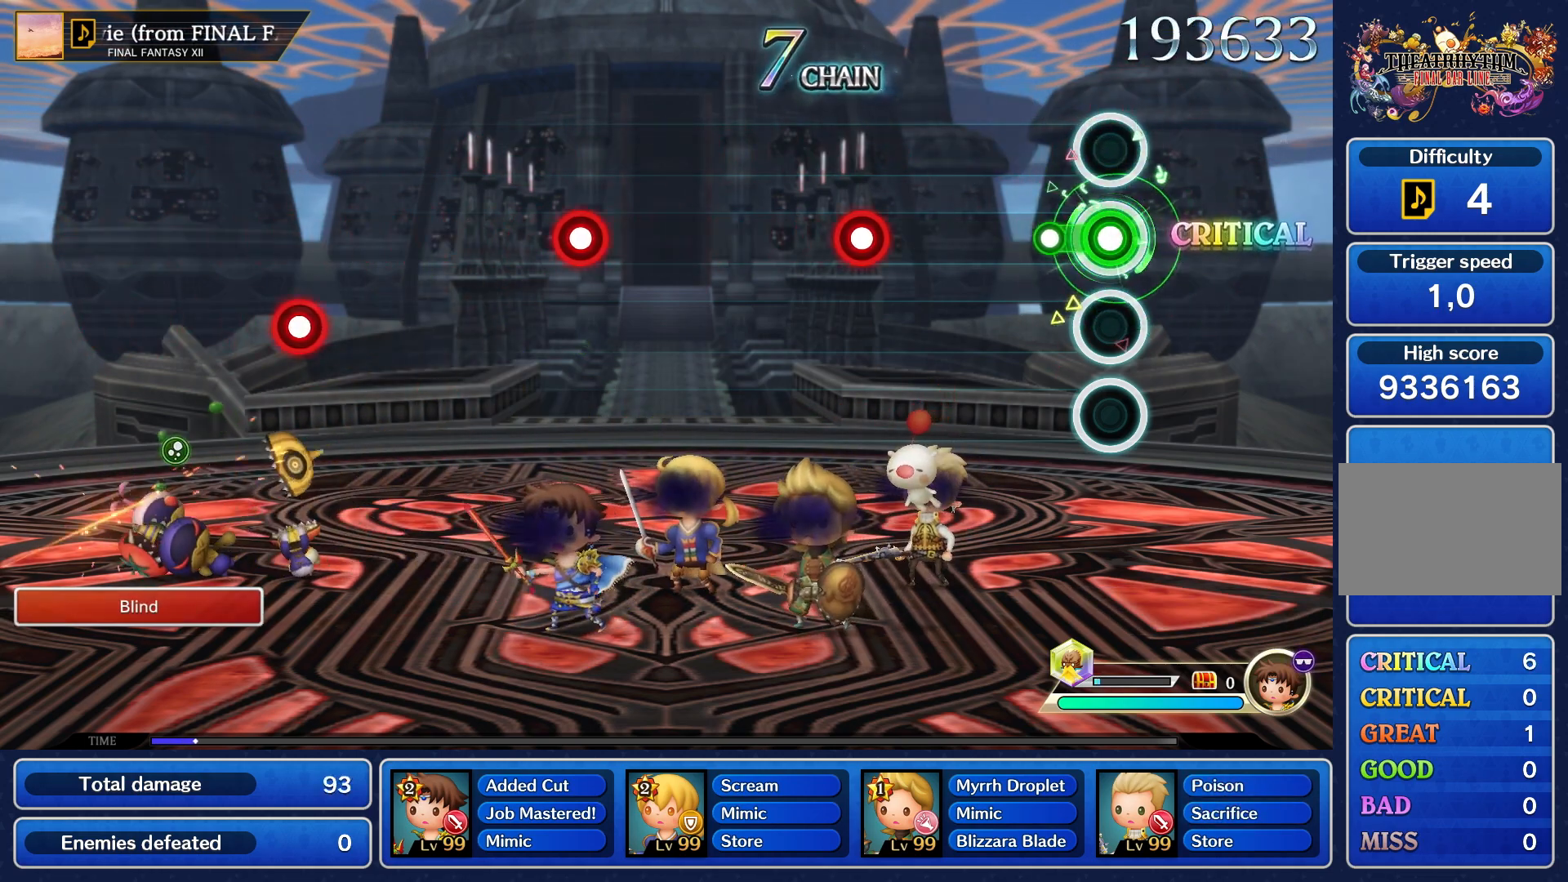
{"buttons": [], "left_stick": "center", "events": [[167, "R1", "up"]]}
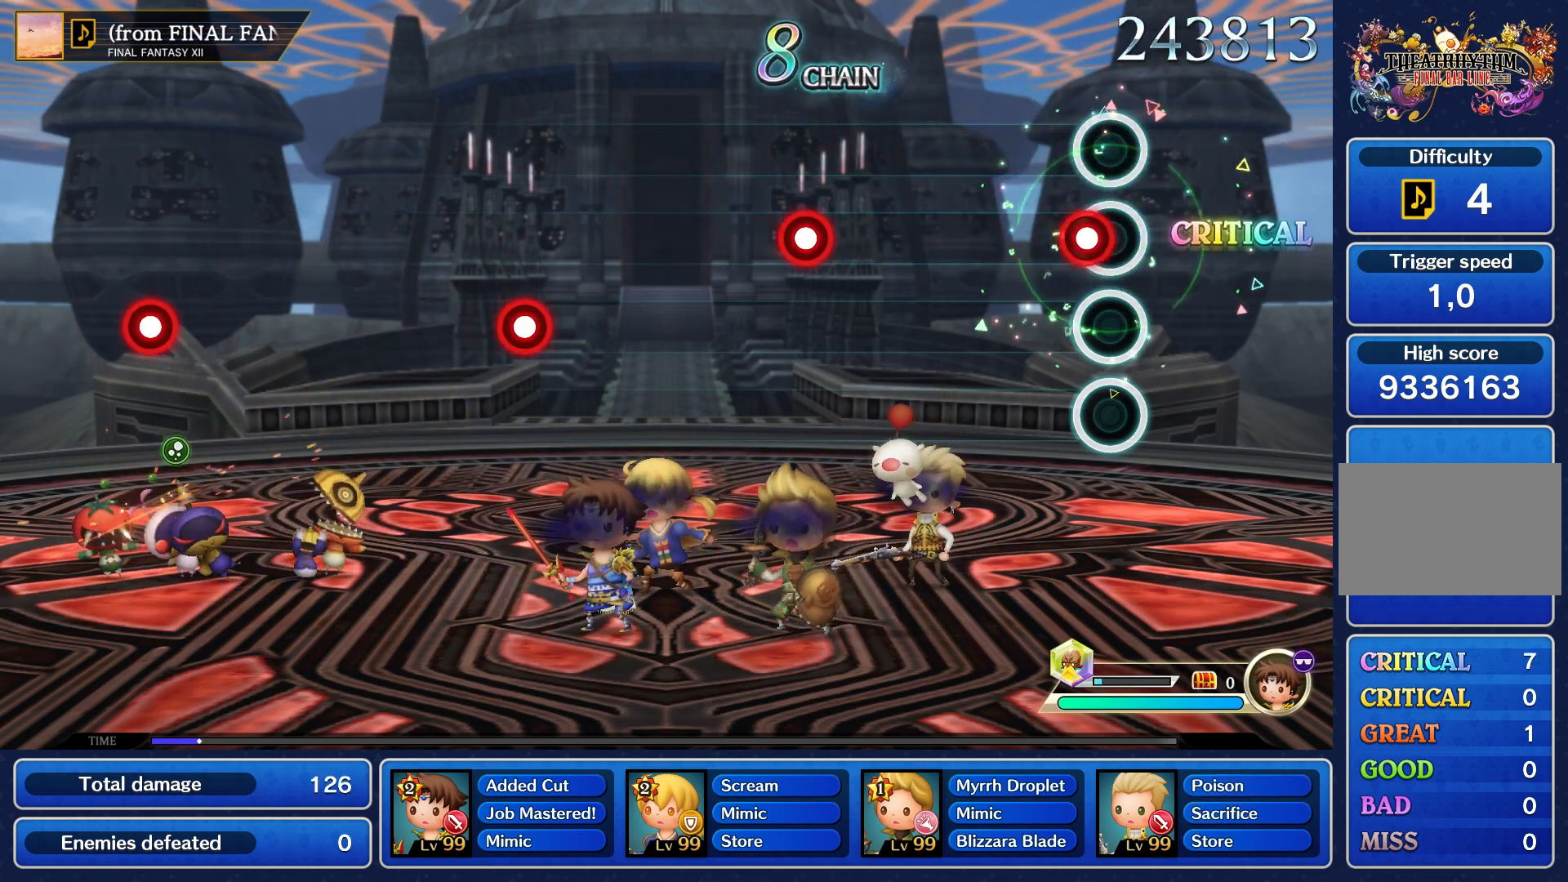
{"buttons": [], "left_stick": "center", "events": [[67, "R1", "down"], [167, "R1", "up"]]}
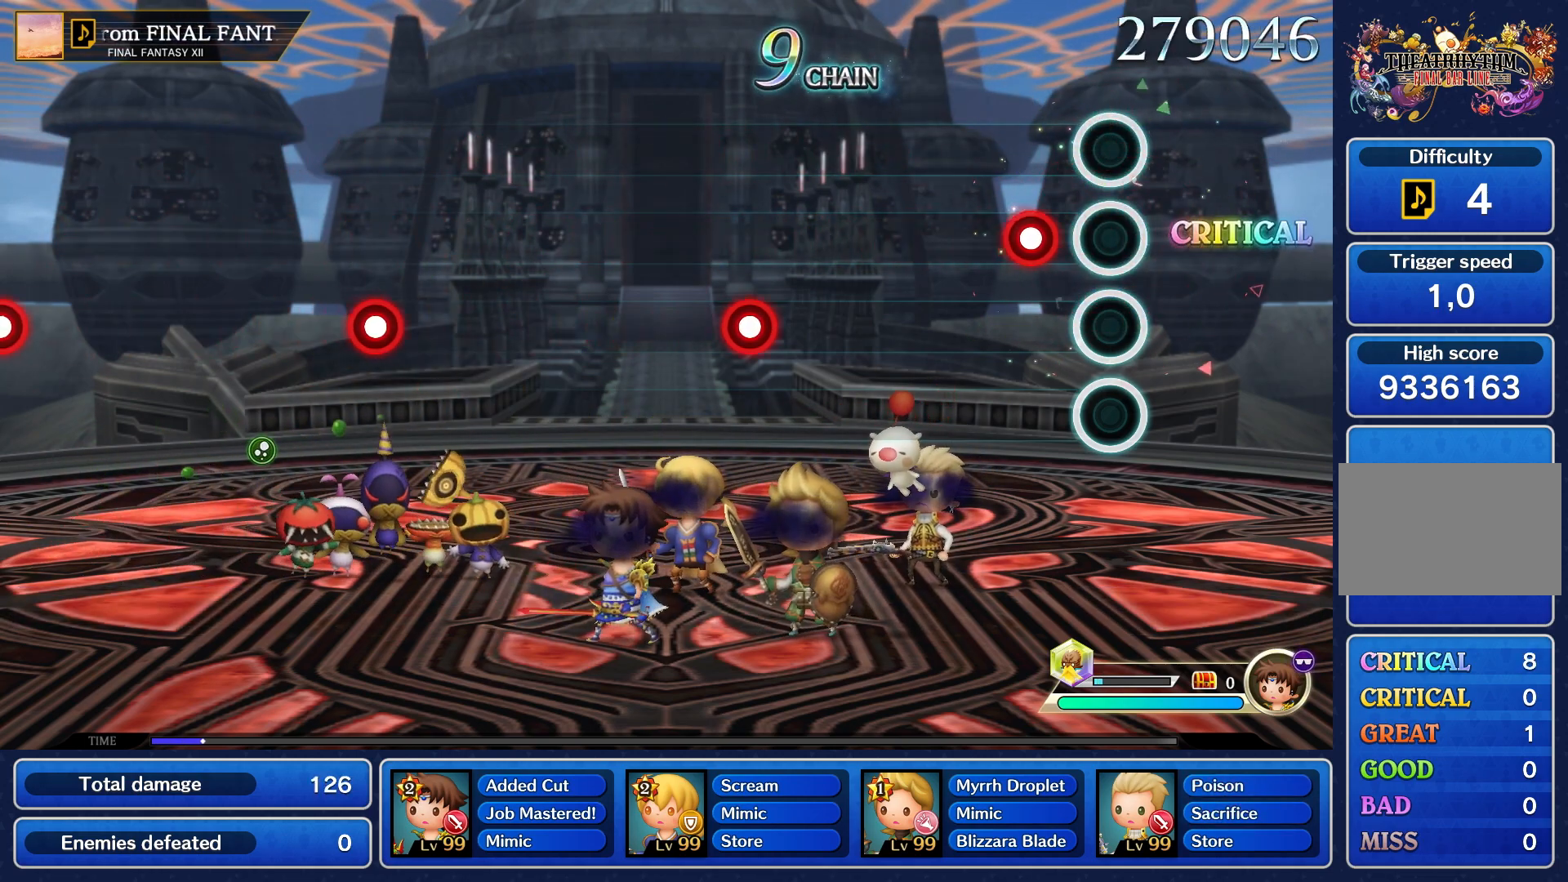
{"buttons": [], "left_stick": "center", "events": [[217, "R1", "down"], [317, "R1", "up"]]}
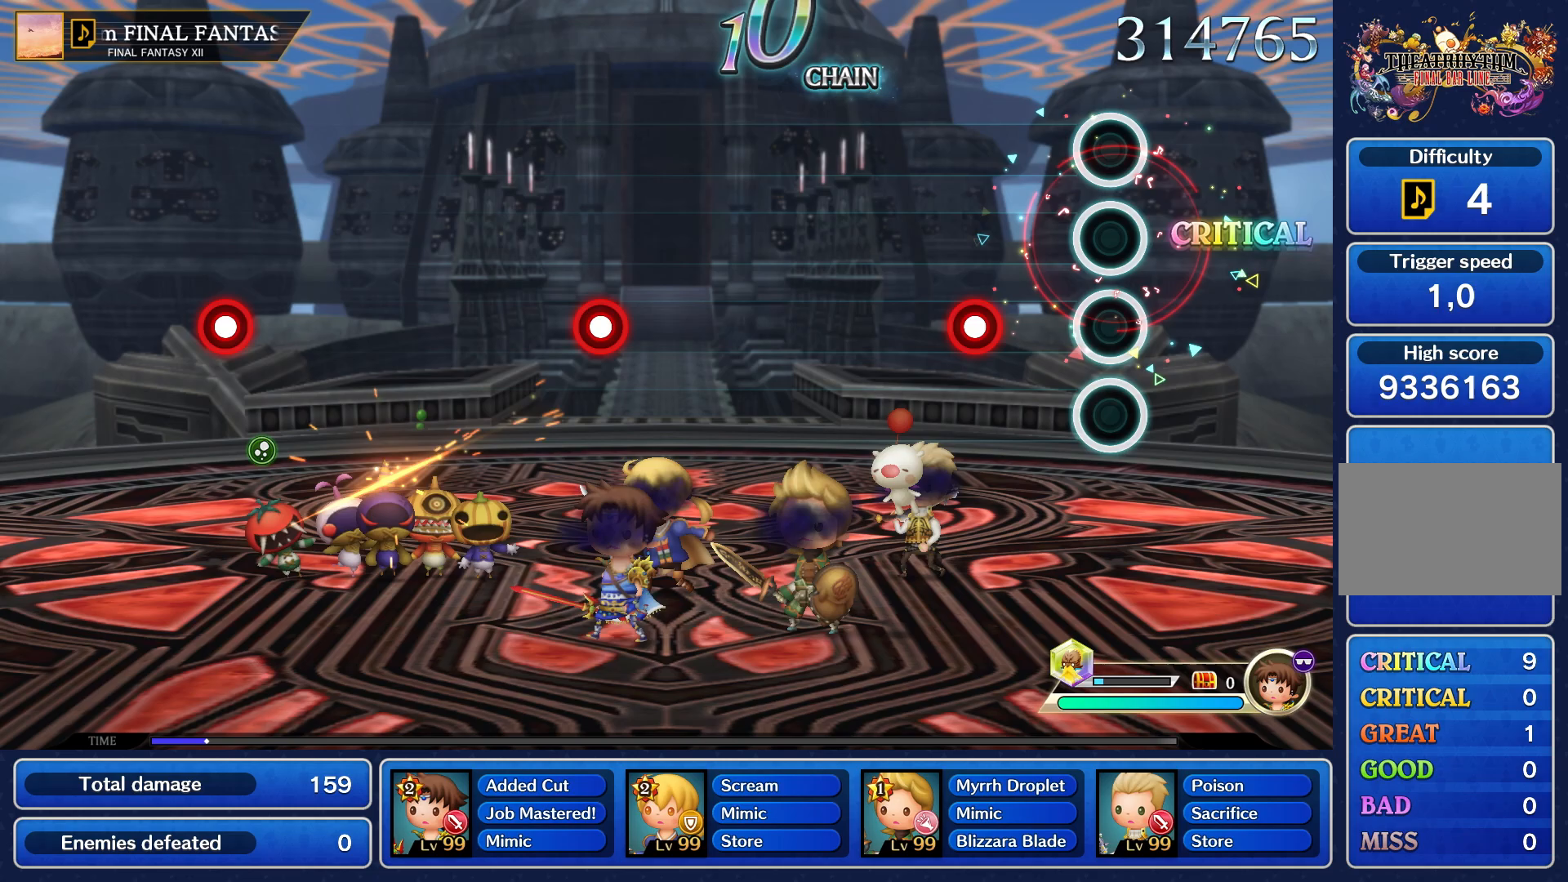
{"buttons": [], "left_stick": "center", "events": [[333, "R1", "down"], [433, "R1", "up"]]}
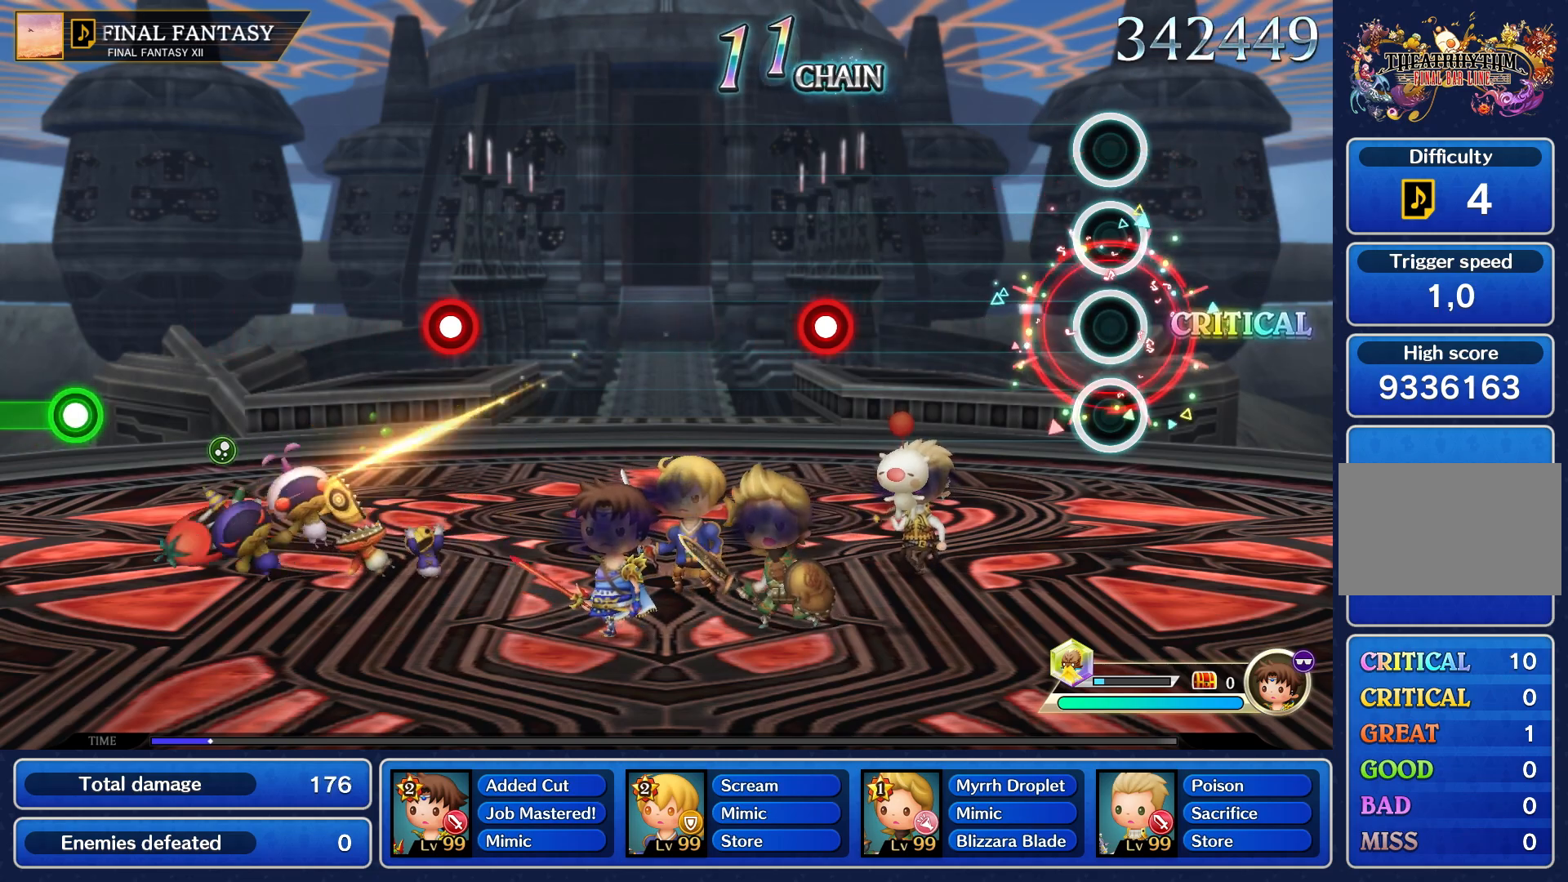
{"buttons": [], "left_stick": "center", "events": []}
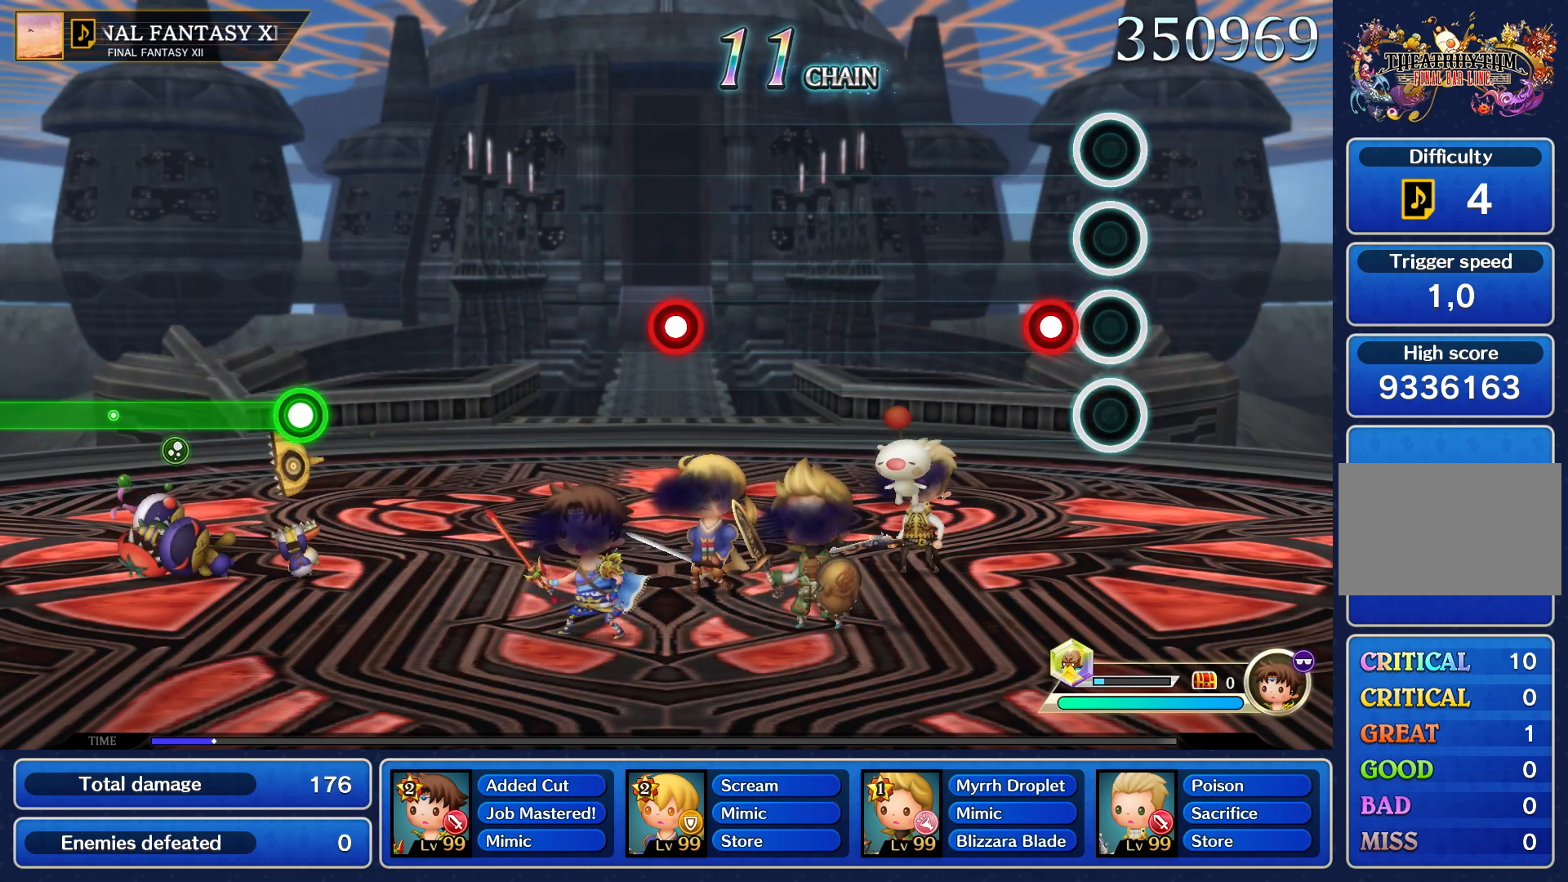
{"buttons": [], "left_stick": "center", "events": [[150, "R1", "down"], [267, "R1", "up"]]}
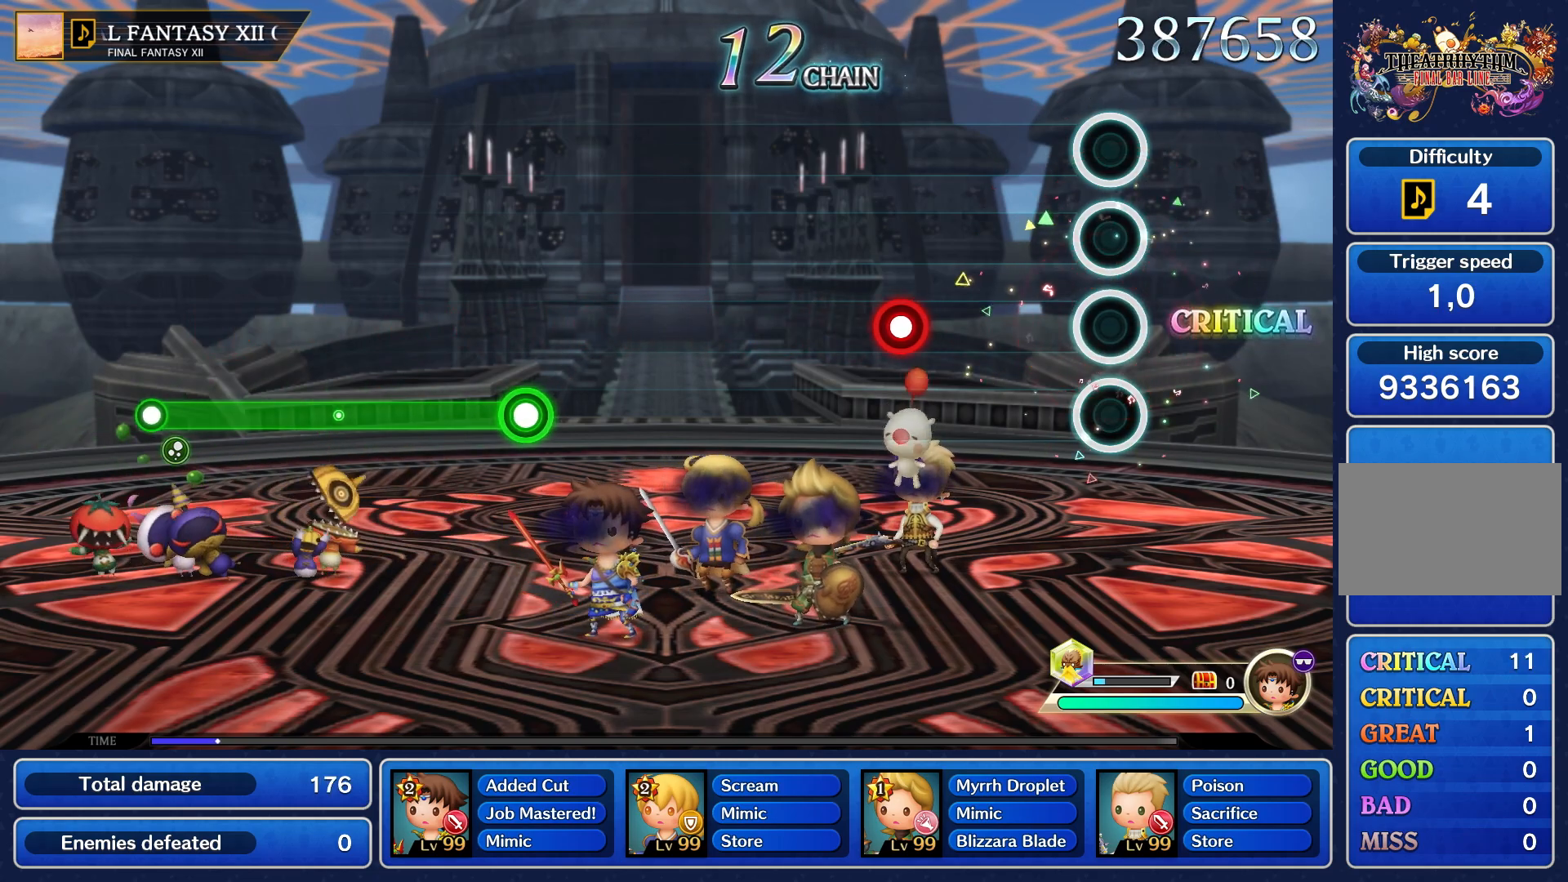
{"buttons": ["R1"], "left_stick": "center", "events": [[483, "R1", "down"]]}
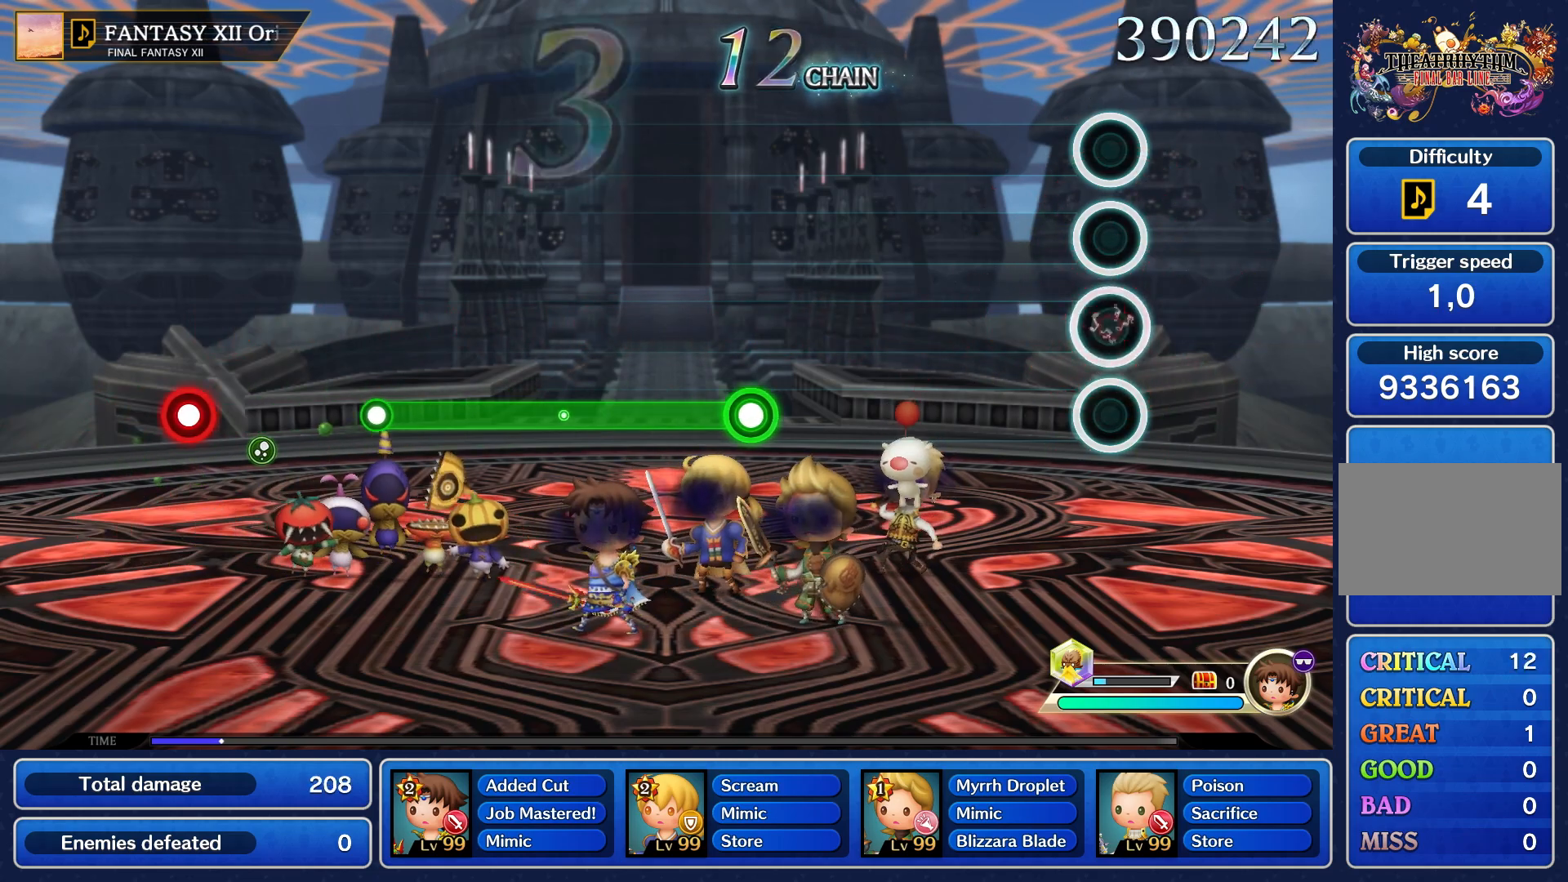
{"buttons": [], "left_stick": "center", "events": [[83, "R1", "up"]]}
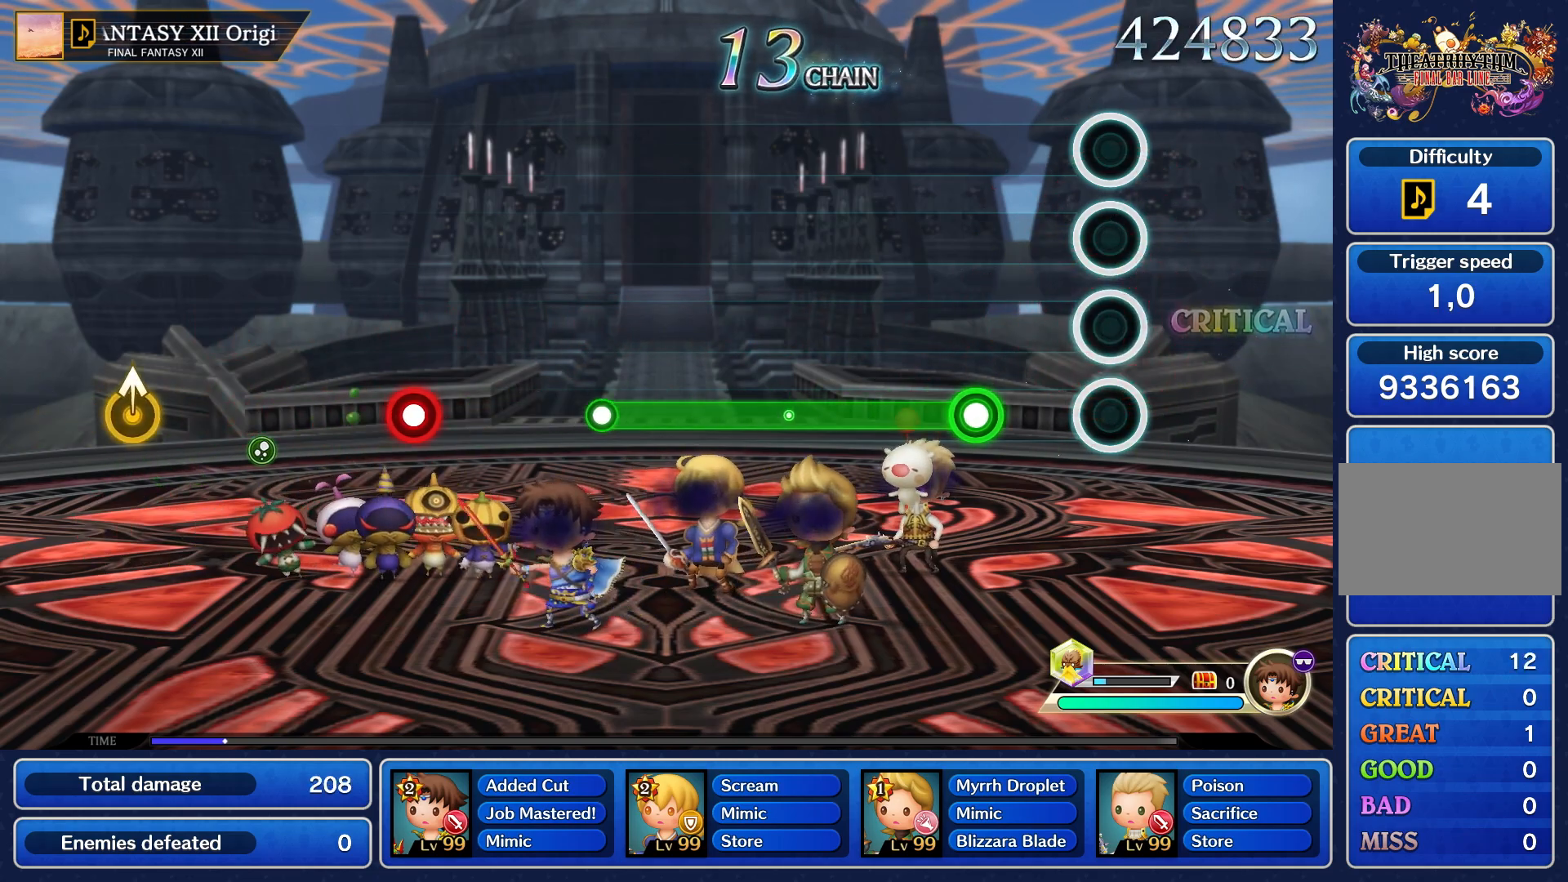
{"buttons": ["R1"], "left_stick": "center", "events": [[333, "R1", "down"]]}
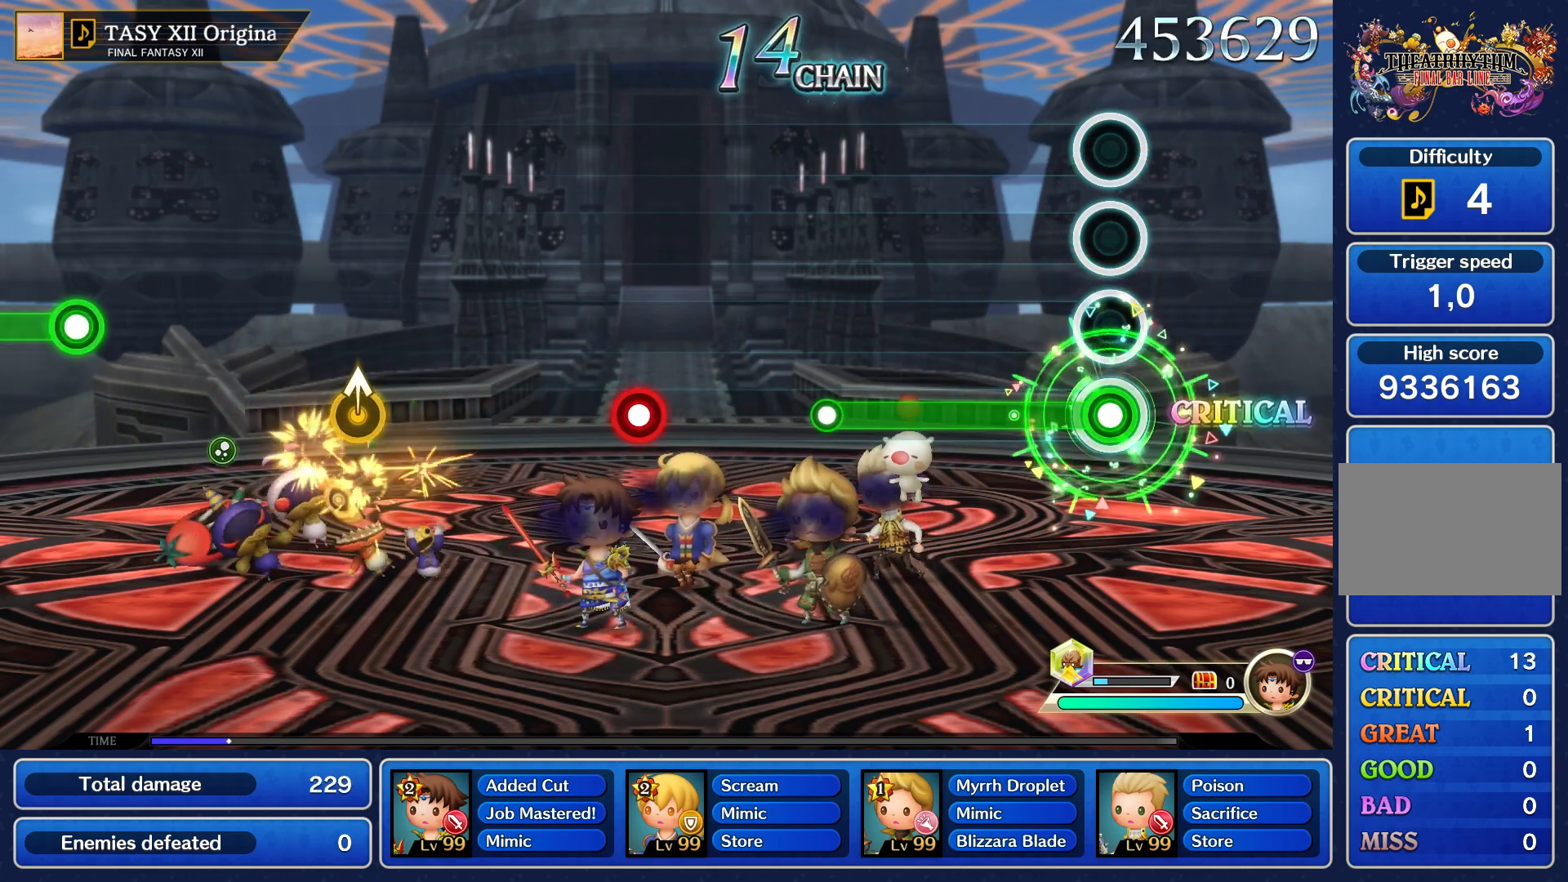
{"buttons": ["R1"], "left_stick": "center", "events": []}
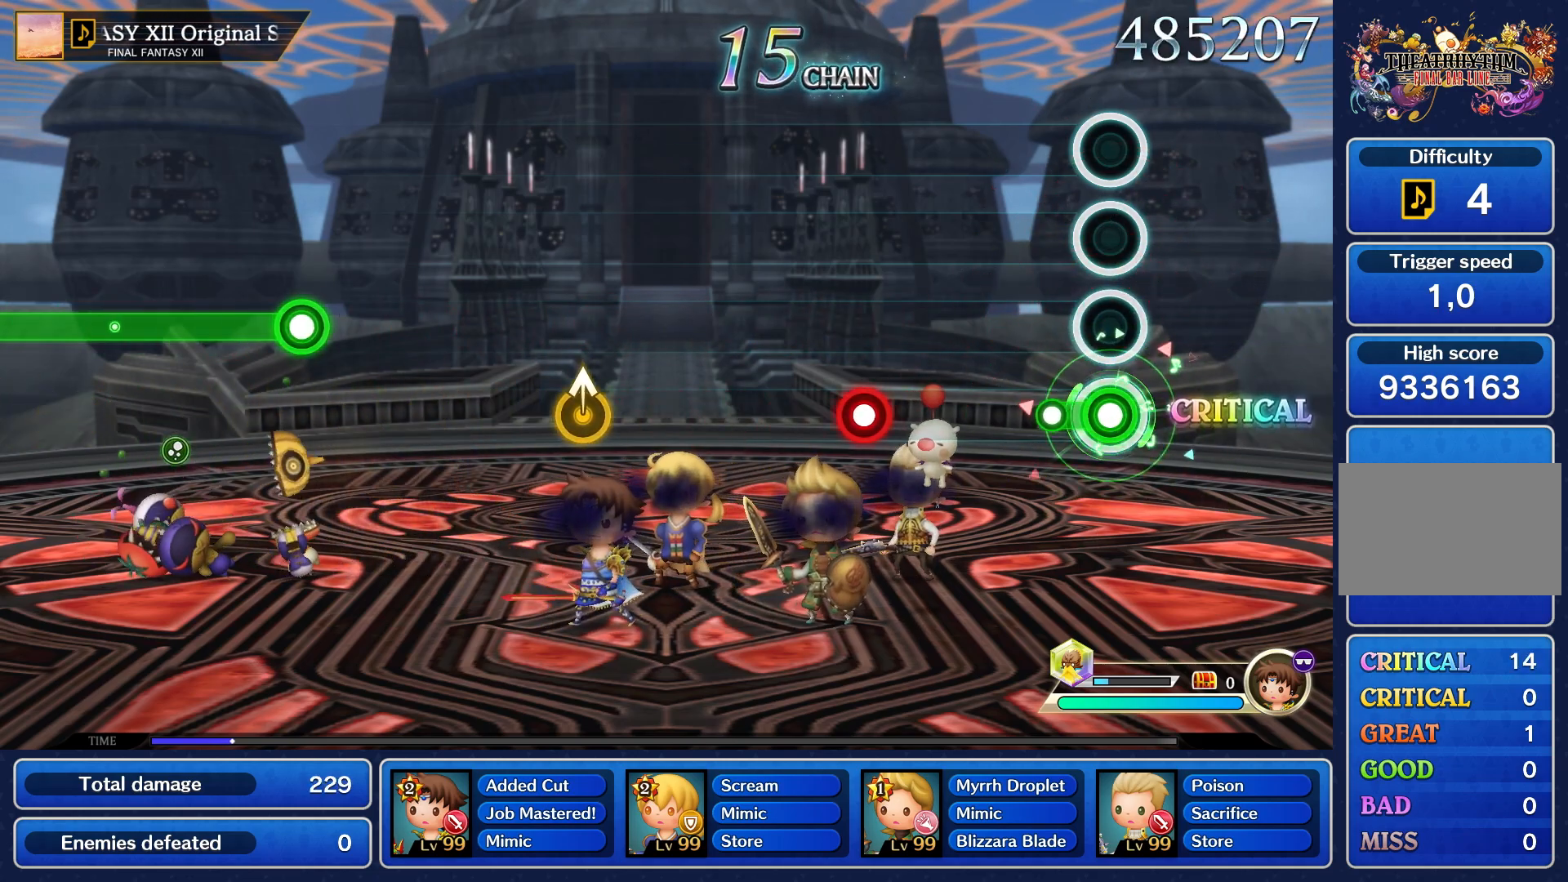
{"buttons": [], "left_stick": "center", "events": [[150, "R1", "up"]]}
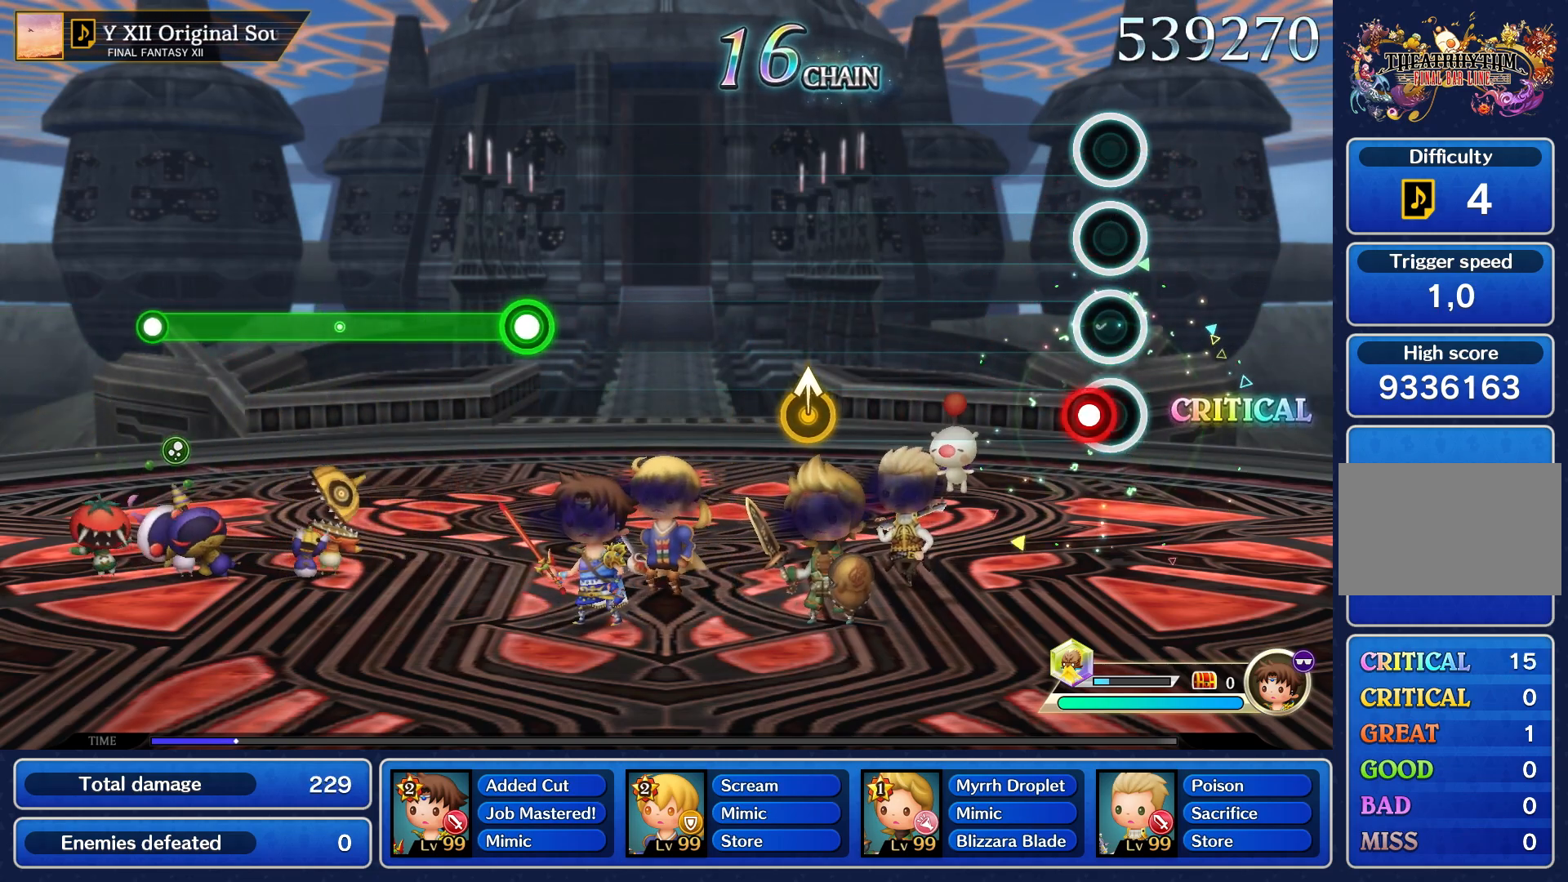
{"buttons": [], "left_stick": "center", "events": [[83, "R1", "down"], [167, "R1", "up"]]}
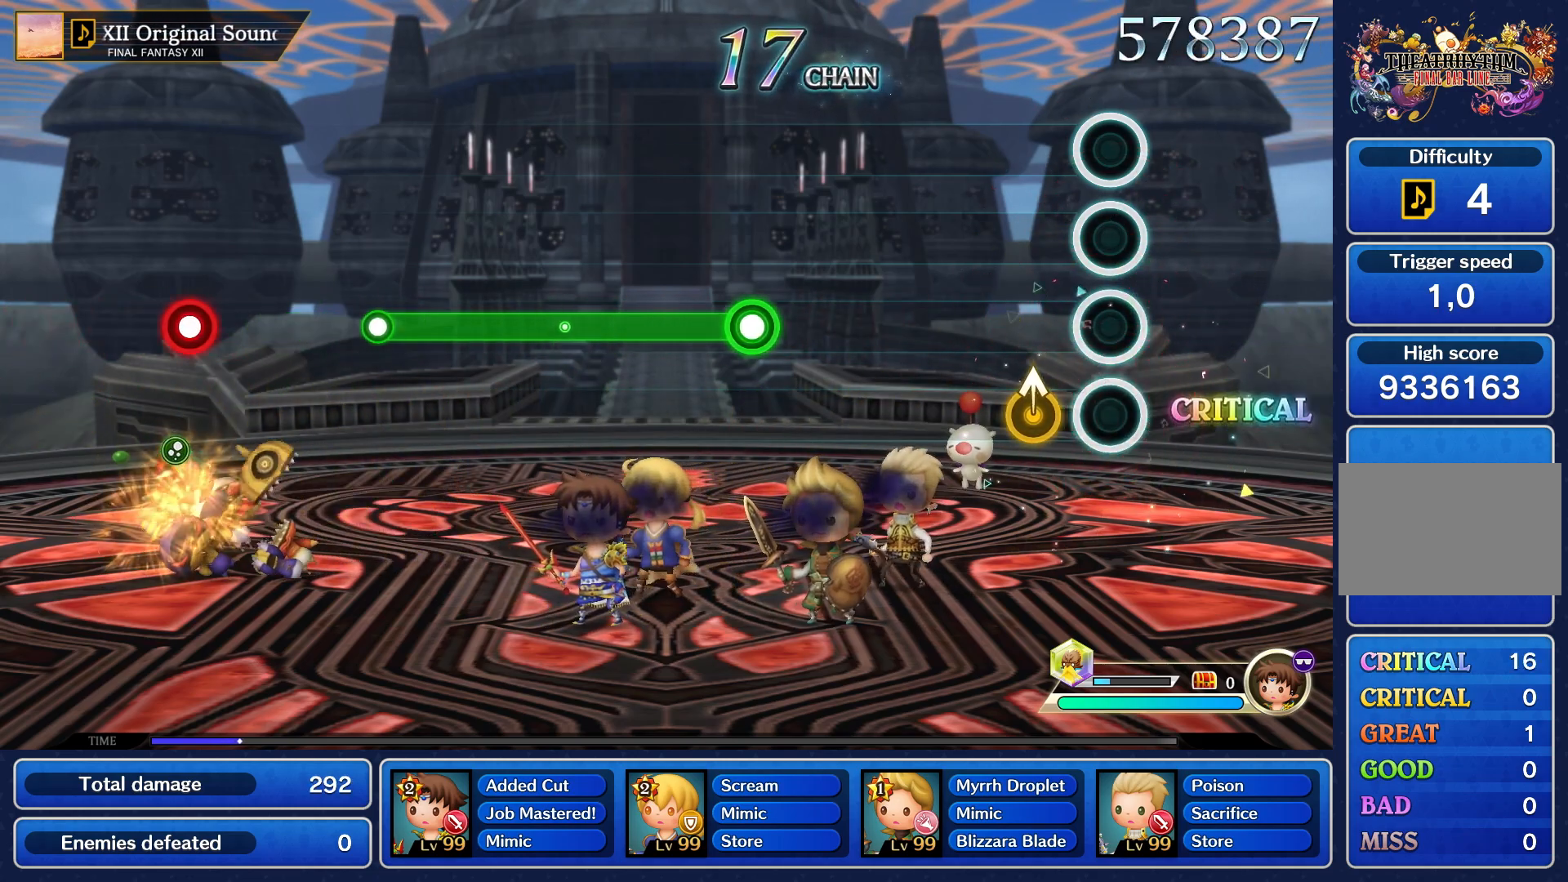
{"buttons": [], "left_stick": "center", "events": [[200, "left_stick", "up"], [267, "left_stick", "center"]]}
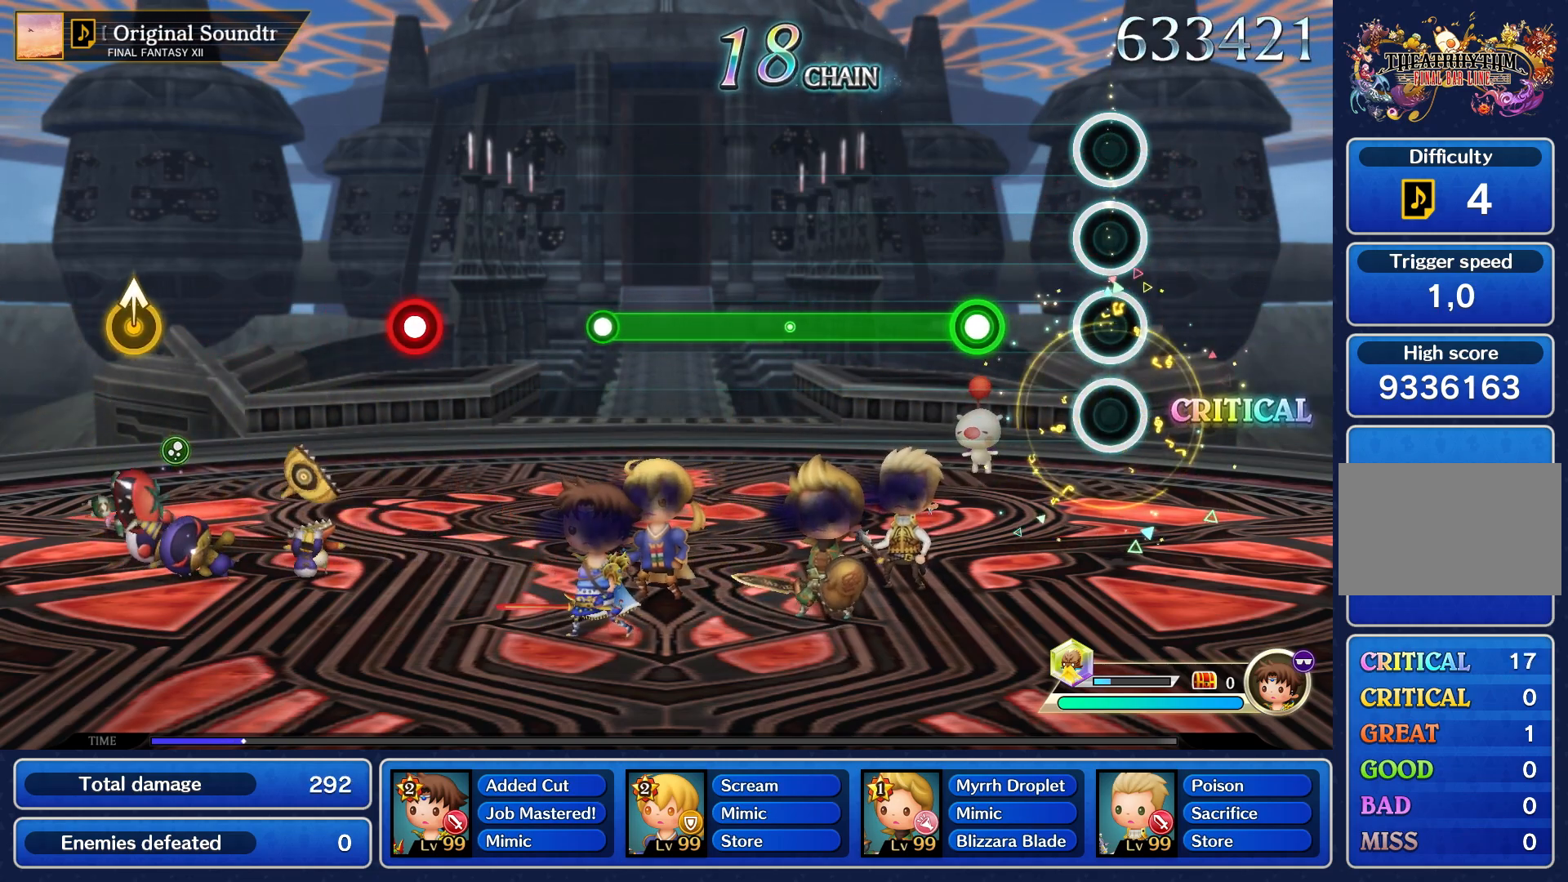
{"buttons": ["R1"], "left_stick": "center", "events": [[317, "R1", "down"]]}
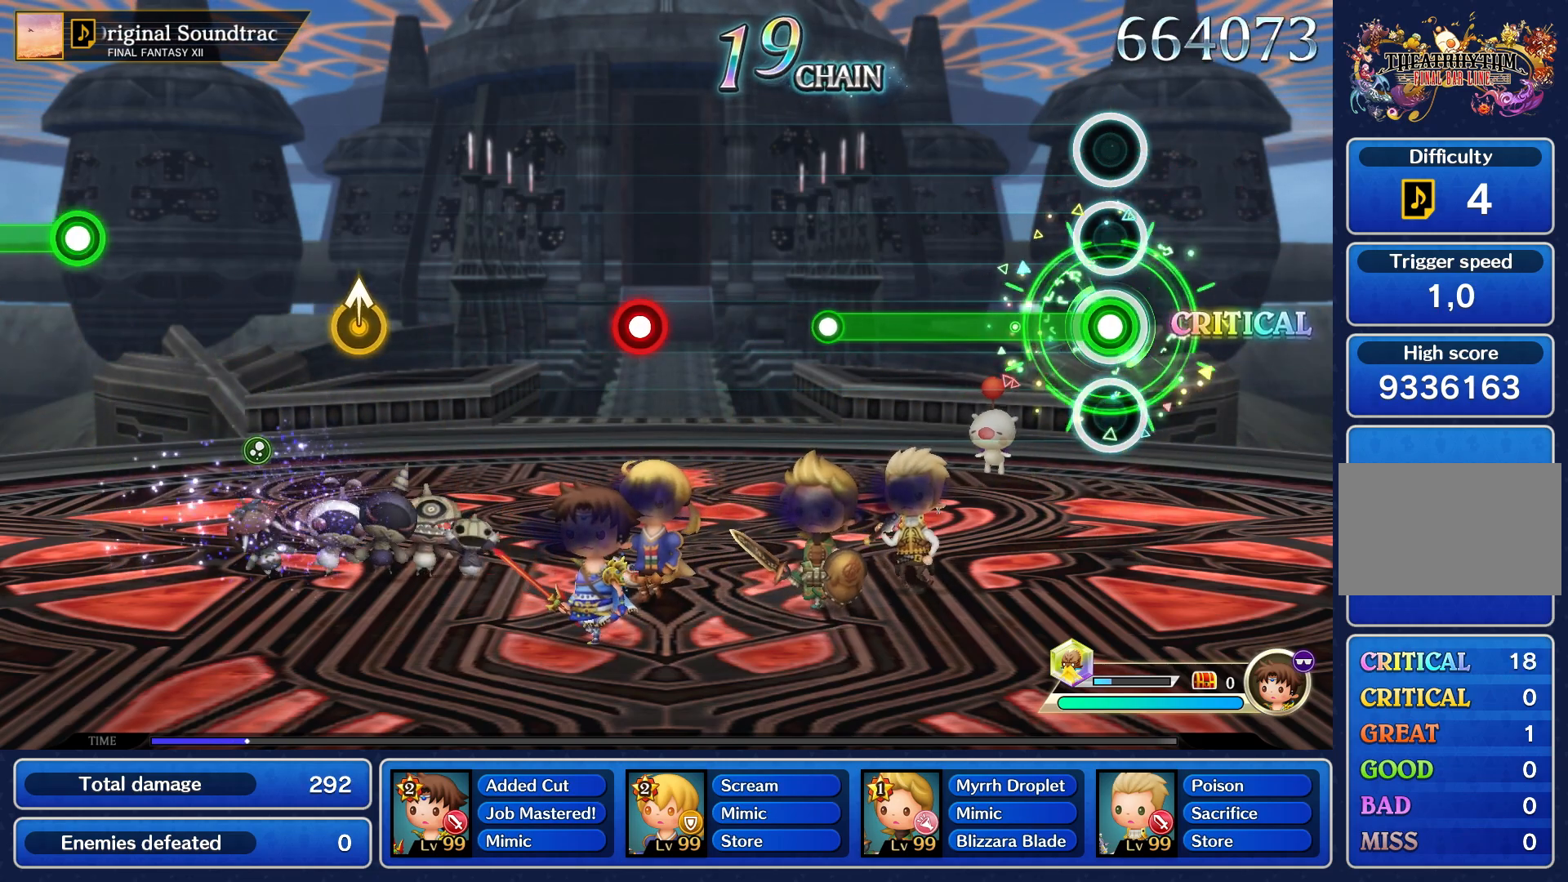
{"buttons": ["R1"], "left_stick": "center", "events": []}
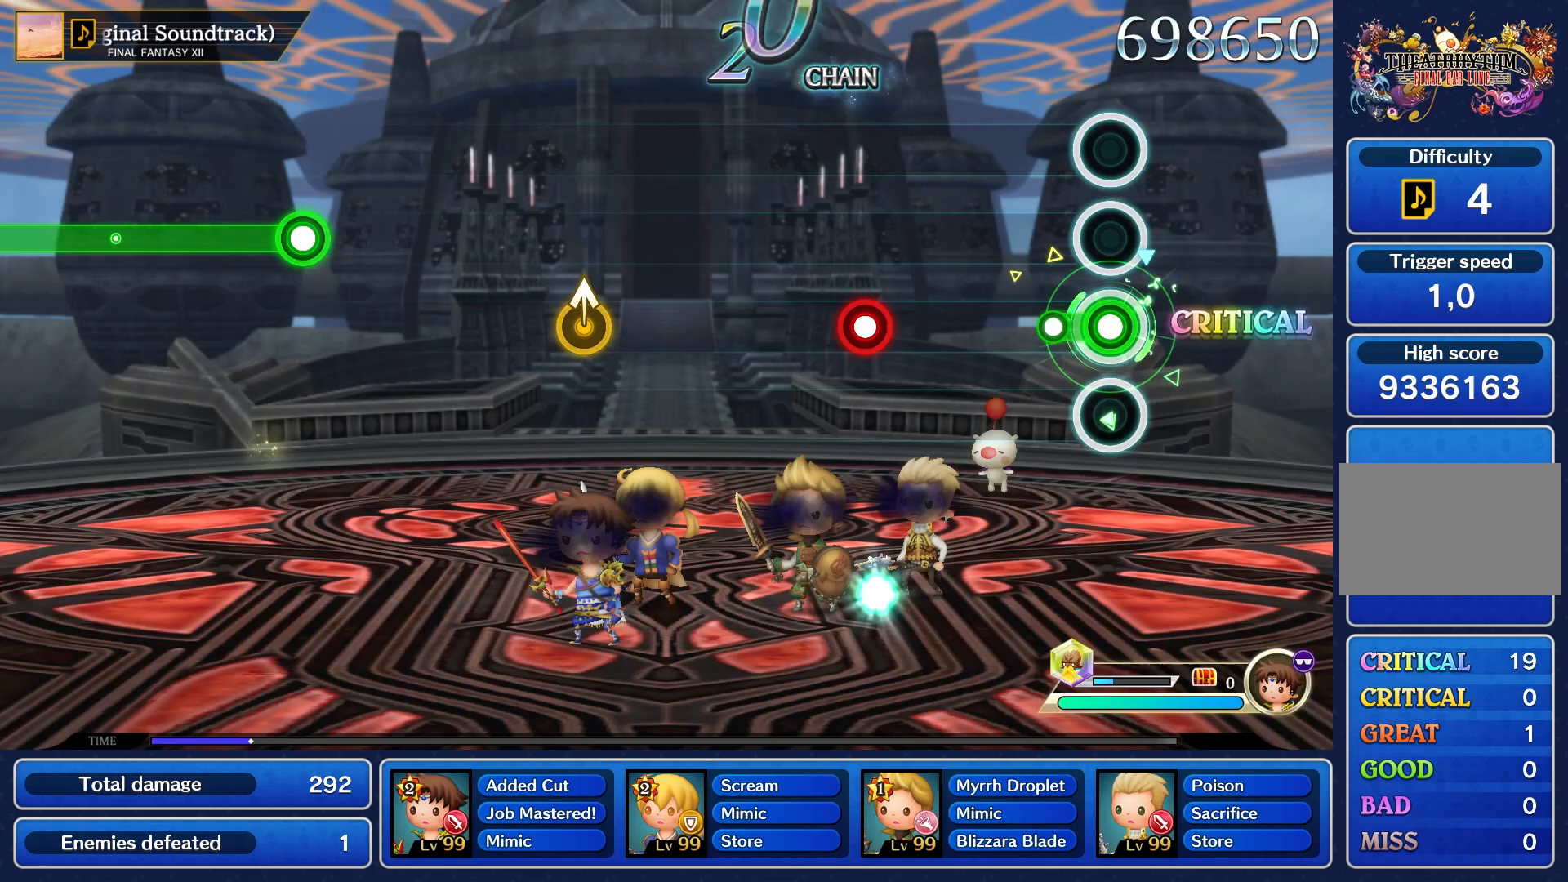
{"buttons": [], "left_stick": "center", "events": [[167, "R1", "up"]]}
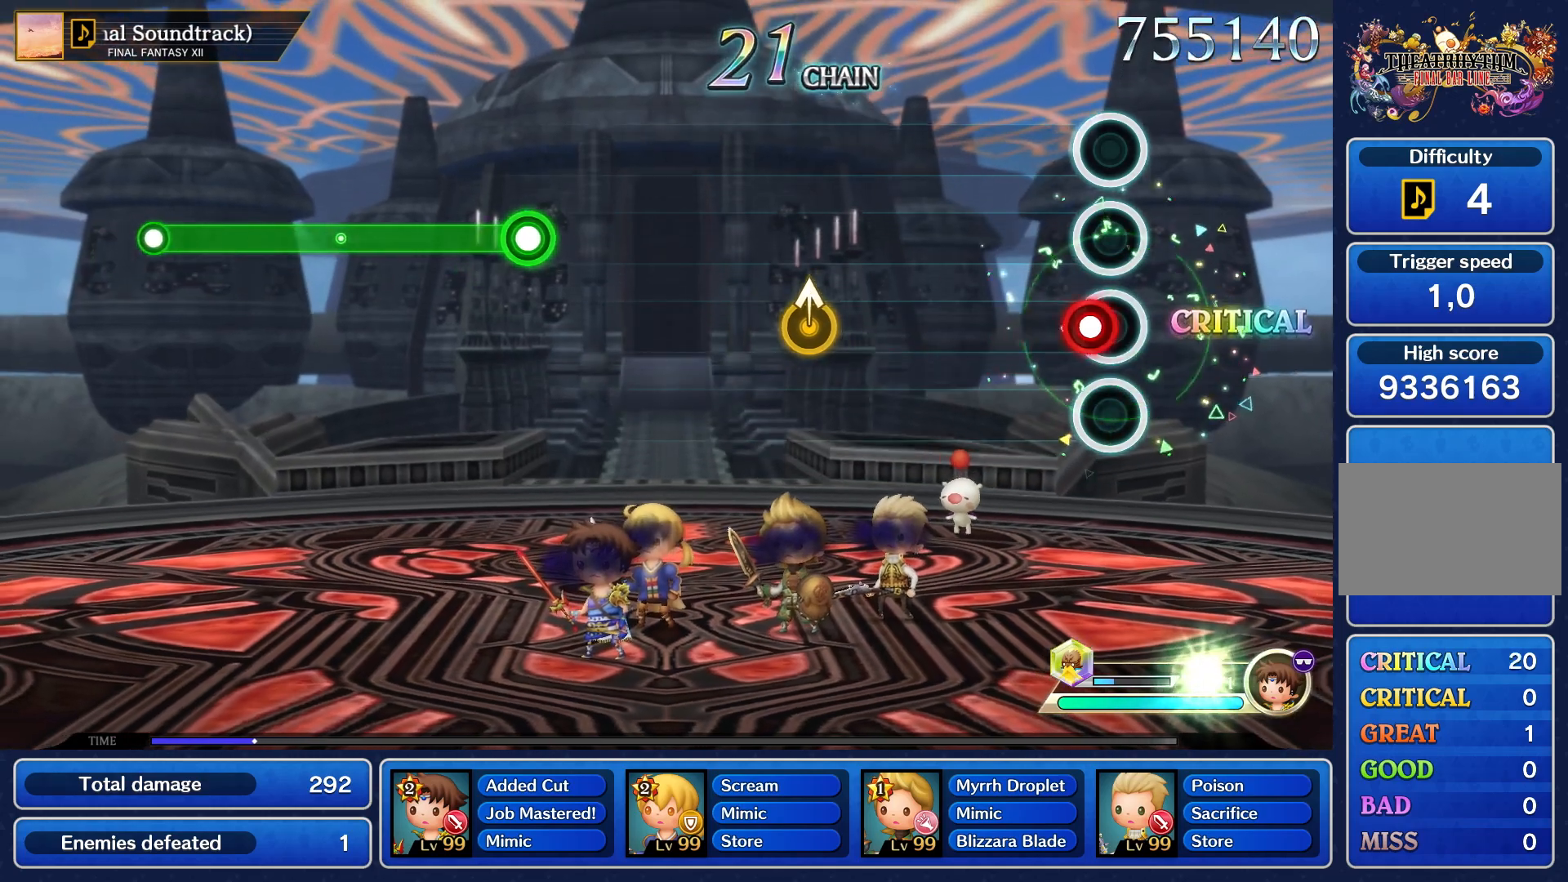
{"buttons": [], "left_stick": "center", "events": [[67, "R1", "down"], [167, "R1", "up"]]}
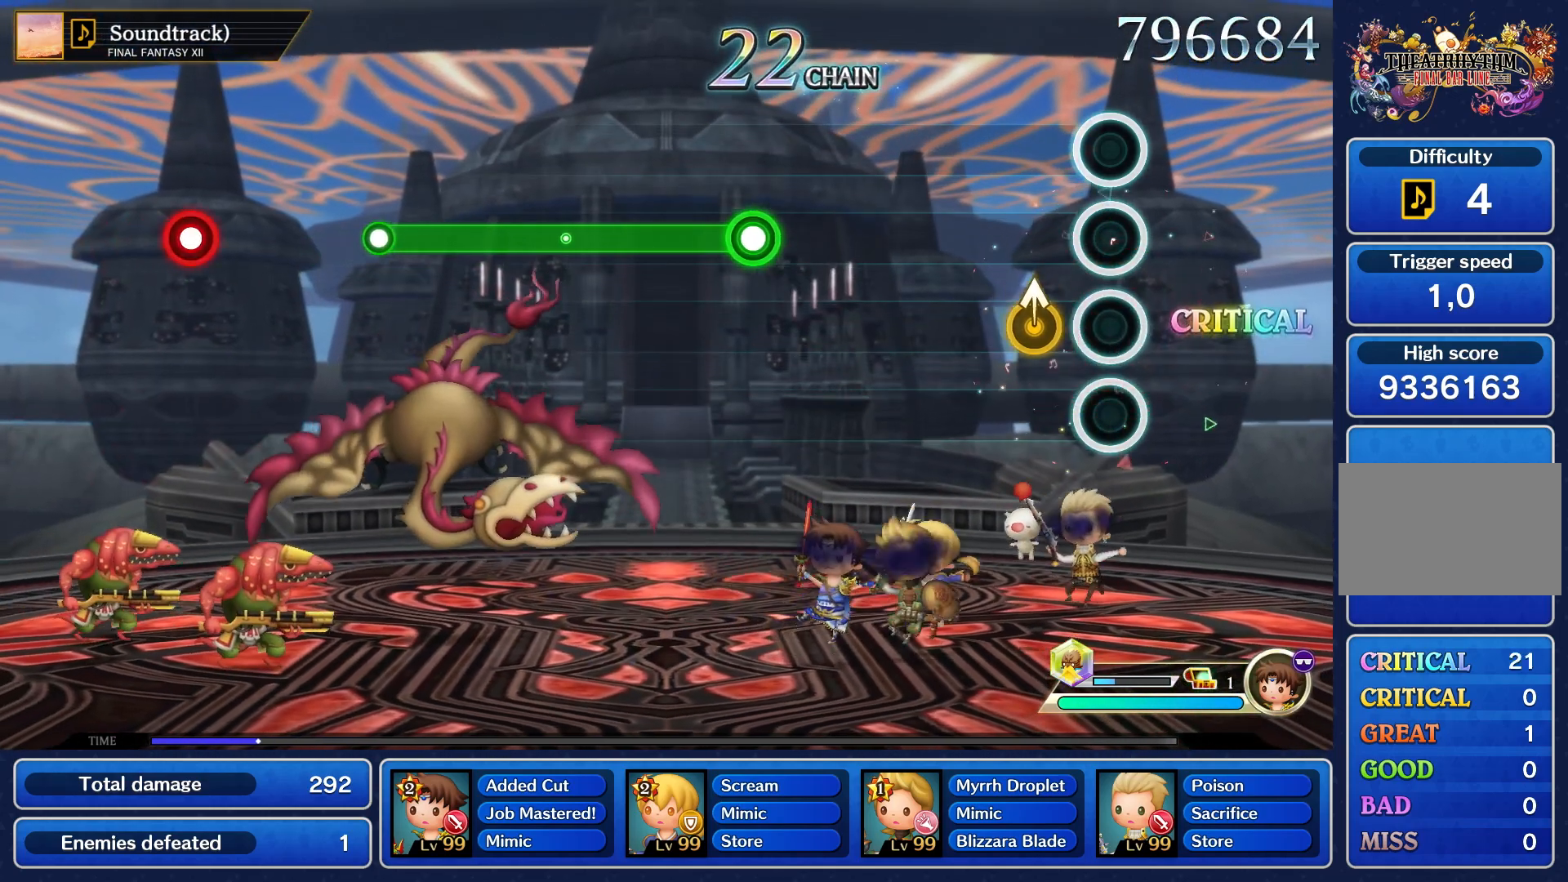
{"buttons": [], "left_stick": "center", "events": [[200, "left_stick", "up"], [267, "left_stick", "center"]]}
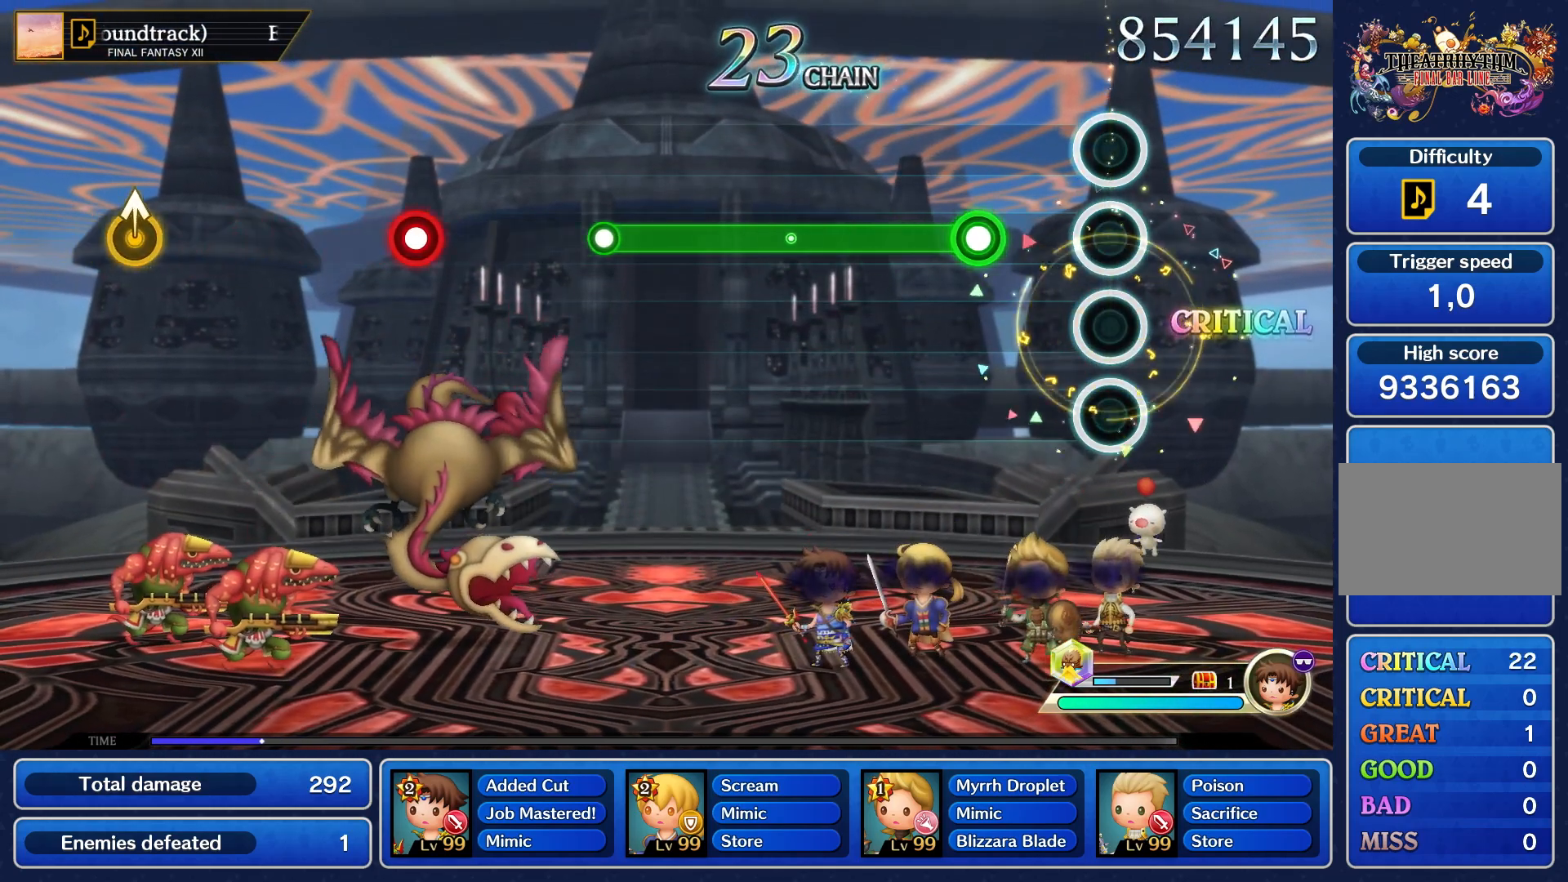
{"buttons": ["R1"], "left_stick": "center", "events": [[350, "R1", "down"]]}
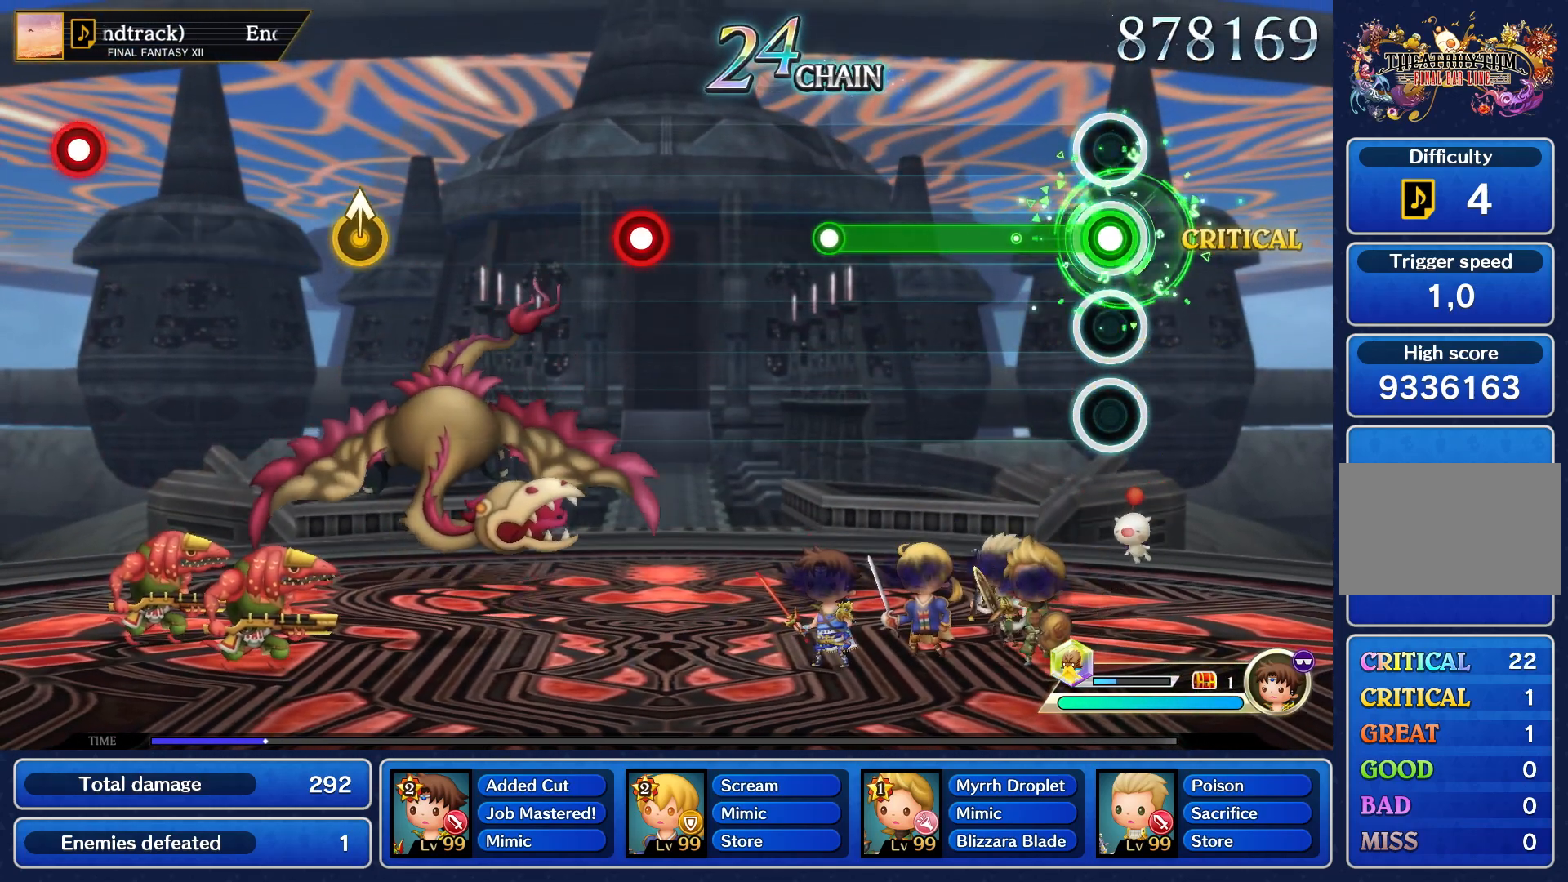
{"buttons": ["R1"], "left_stick": "center", "events": []}
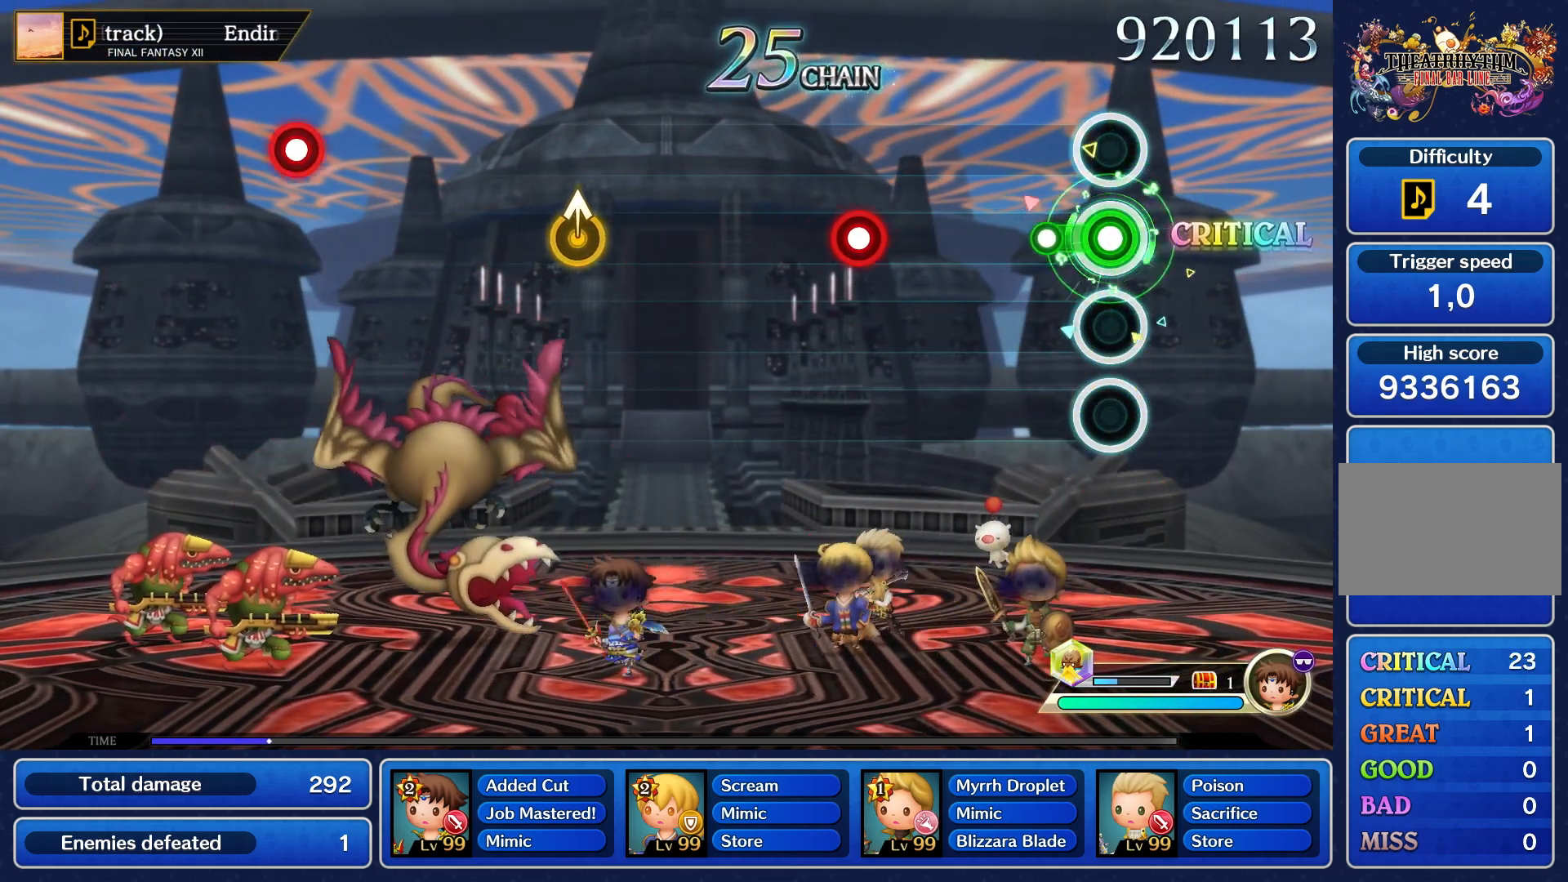
{"buttons": [], "left_stick": "center", "events": [[167, "R1", "up"]]}
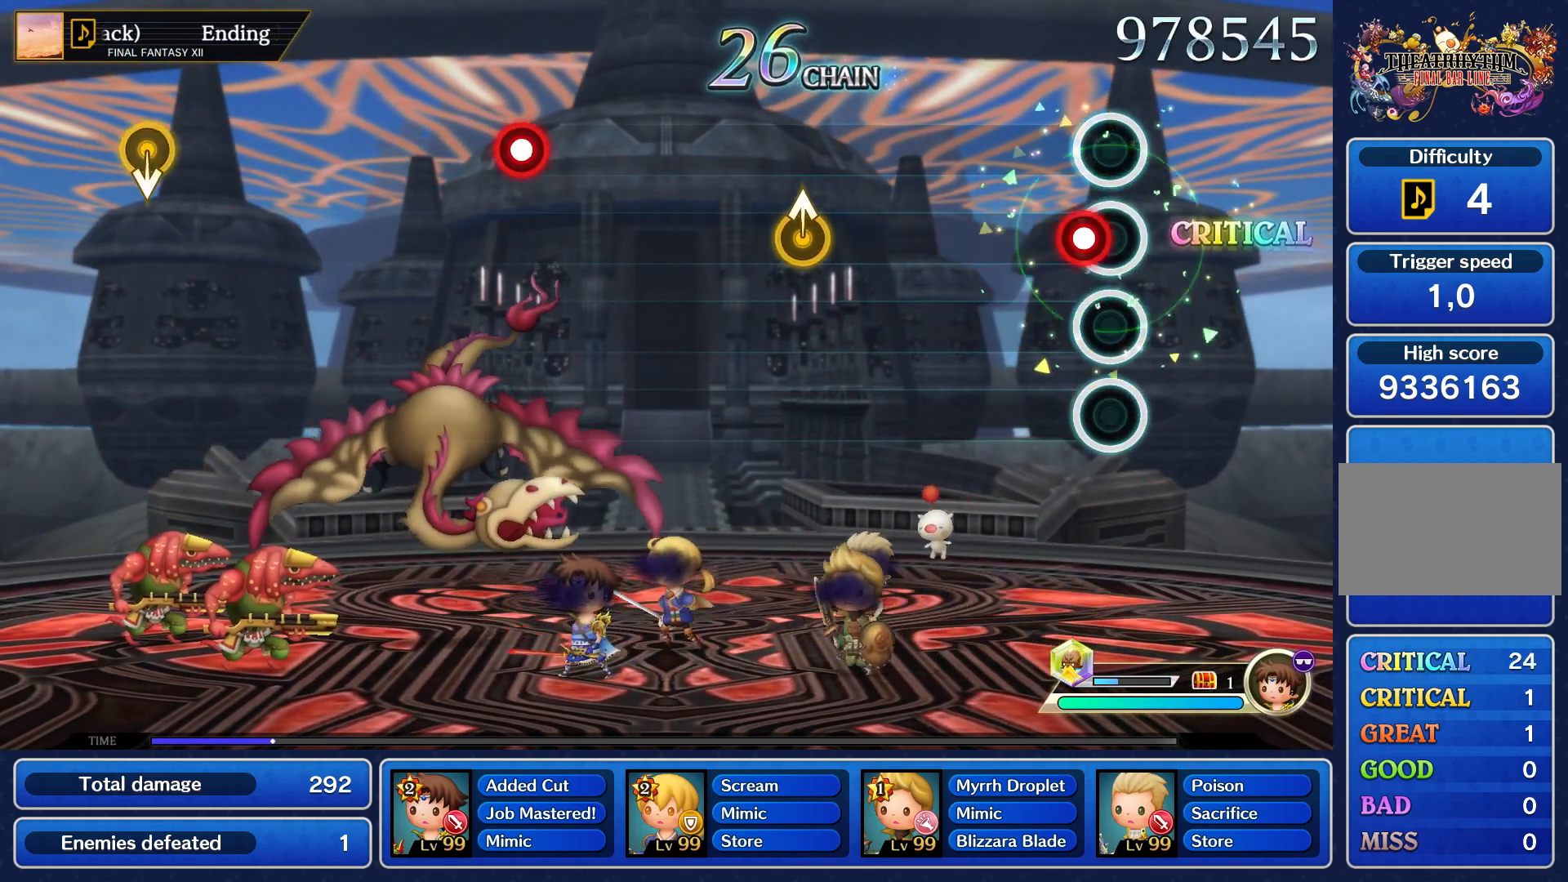
{"buttons": [], "left_stick": "center", "events": [[83, "R1", "down"], [183, "R1", "up"]]}
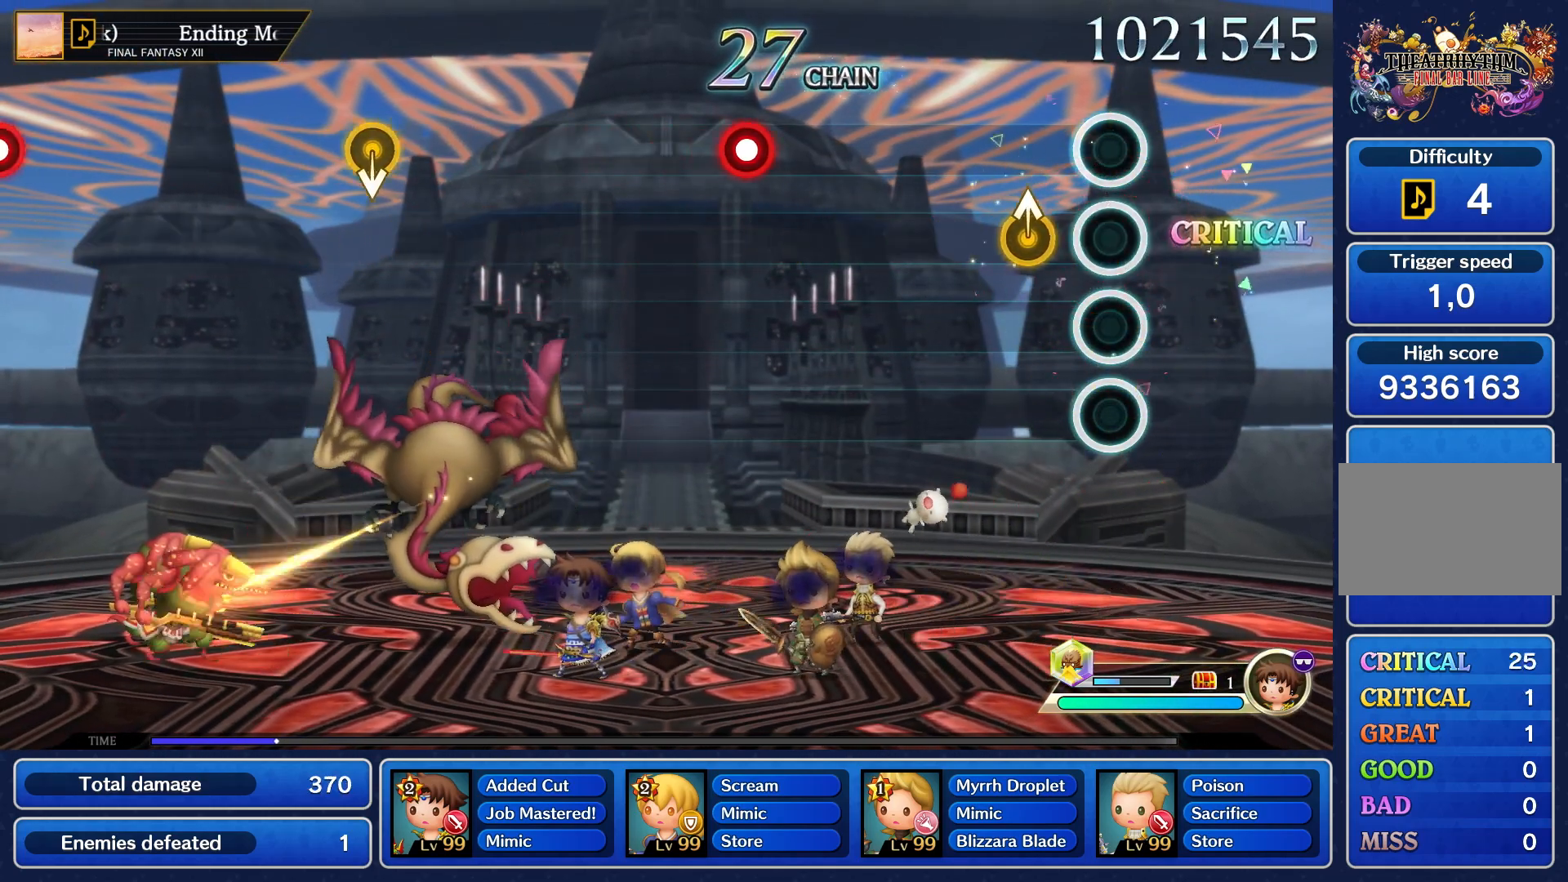
{"buttons": [], "left_stick": "center", "events": [[233, "left_stick", "up"], [317, "left_stick", "center"]]}